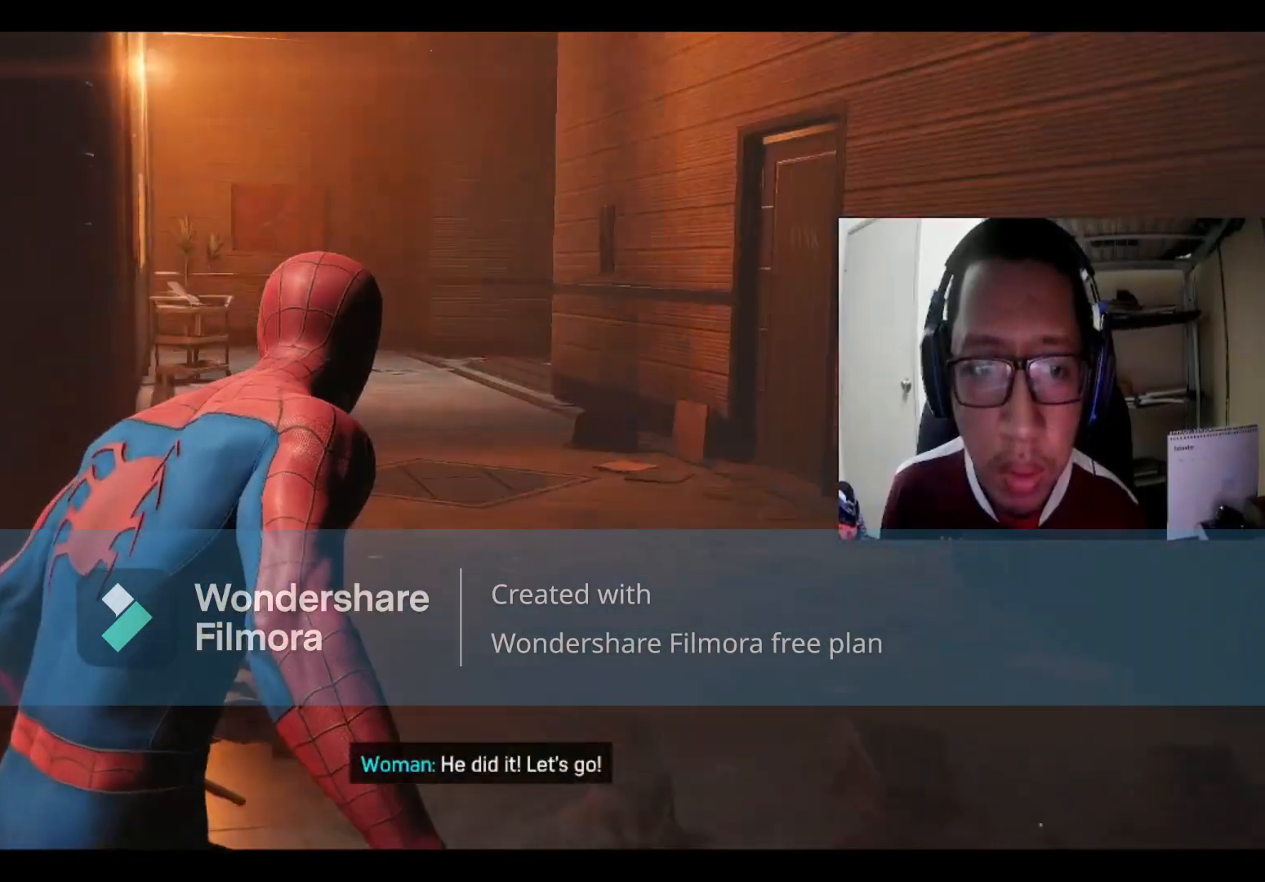
Gameplay with a controller (Xbox layout); each line is a JSON object with the inputs held at the frame after it. "events" lists button and stick changes between this image and that frame as [ms after this image, input, new state], when the widget could be followed in between.
{"buttons": [], "left_stick": "up", "right_stick": "center", "events": [[367, "left_stick", "up"]]}
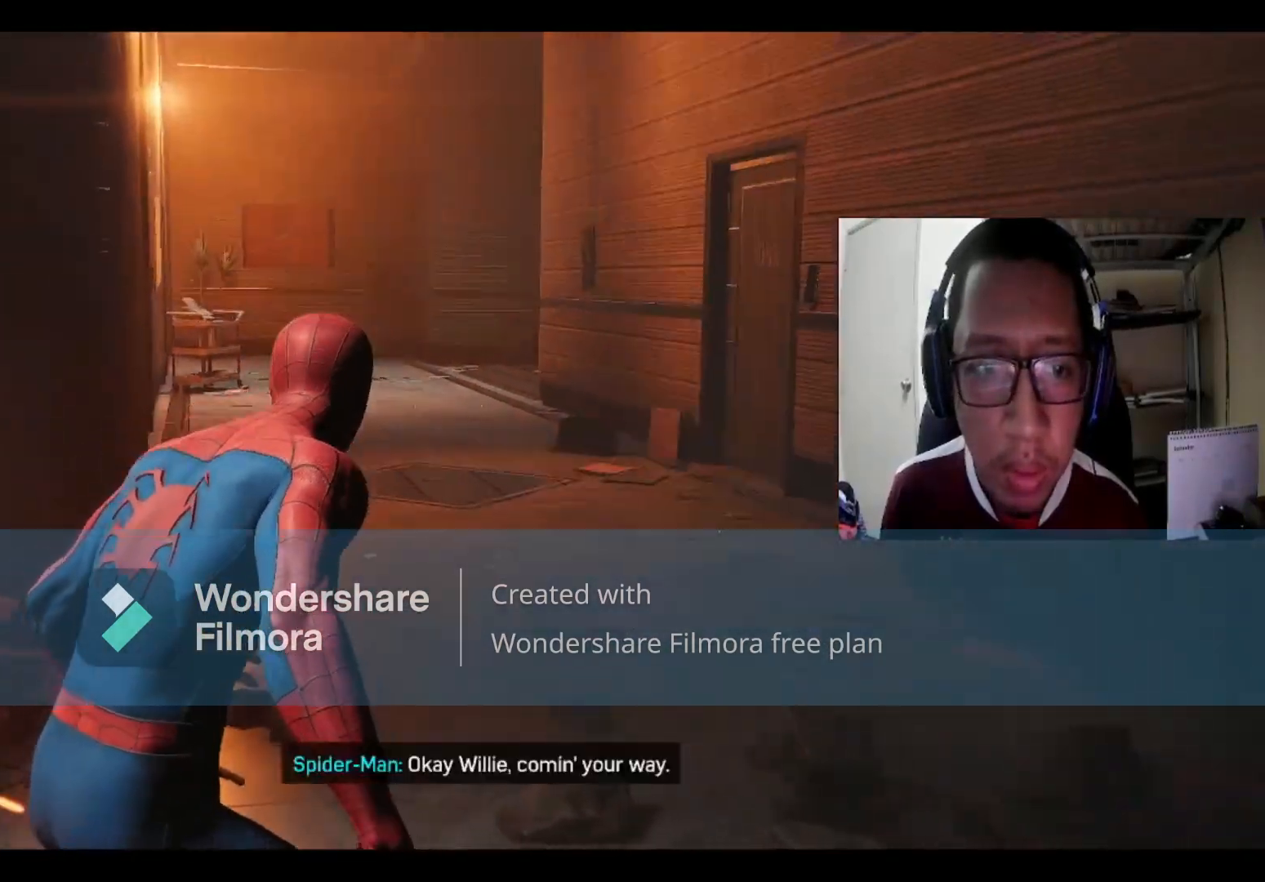
{"buttons": [], "left_stick": "up", "right_stick": "center", "events": []}
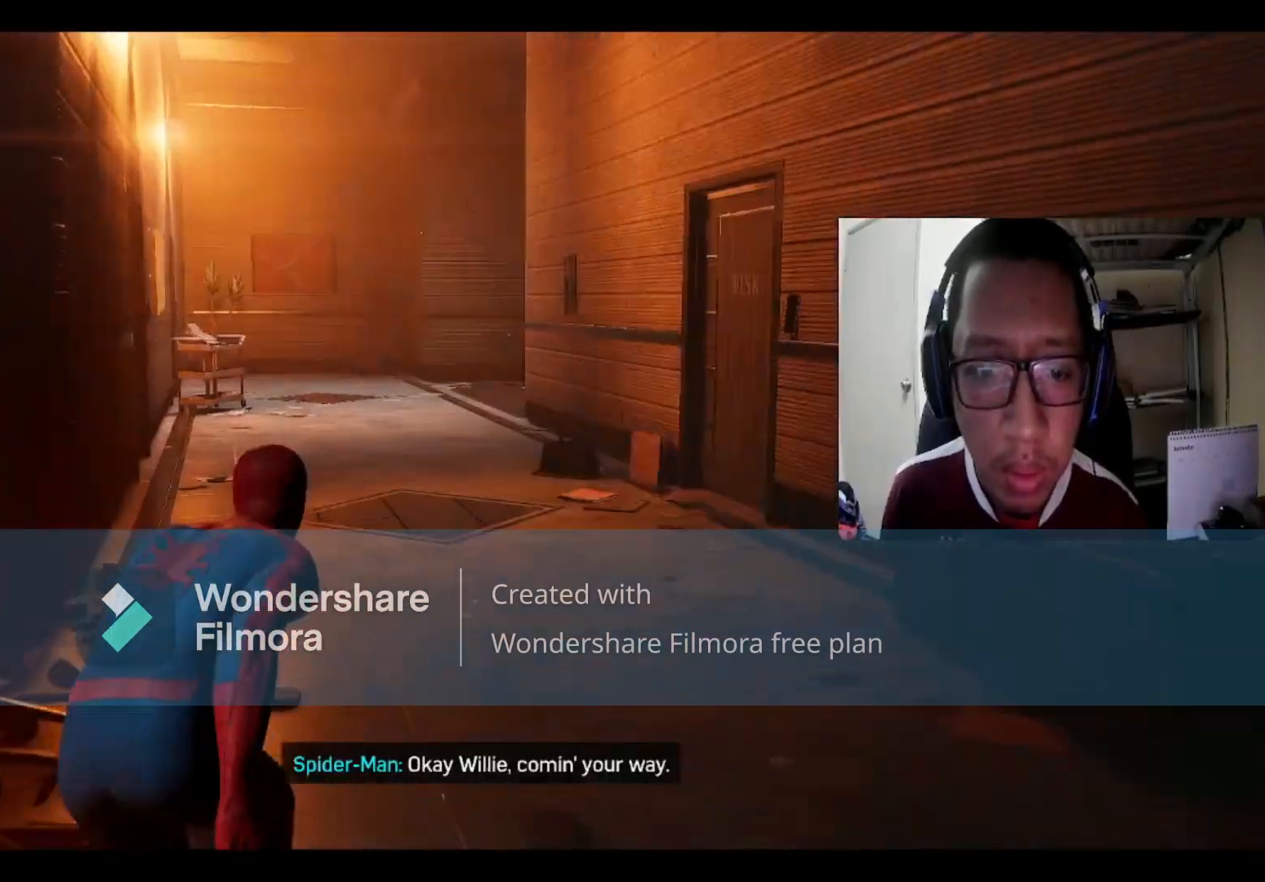
{"buttons": [], "left_stick": "up", "right_stick": "center", "events": [[267, "right_stick", "down"], [367, "right_stick", "center"]]}
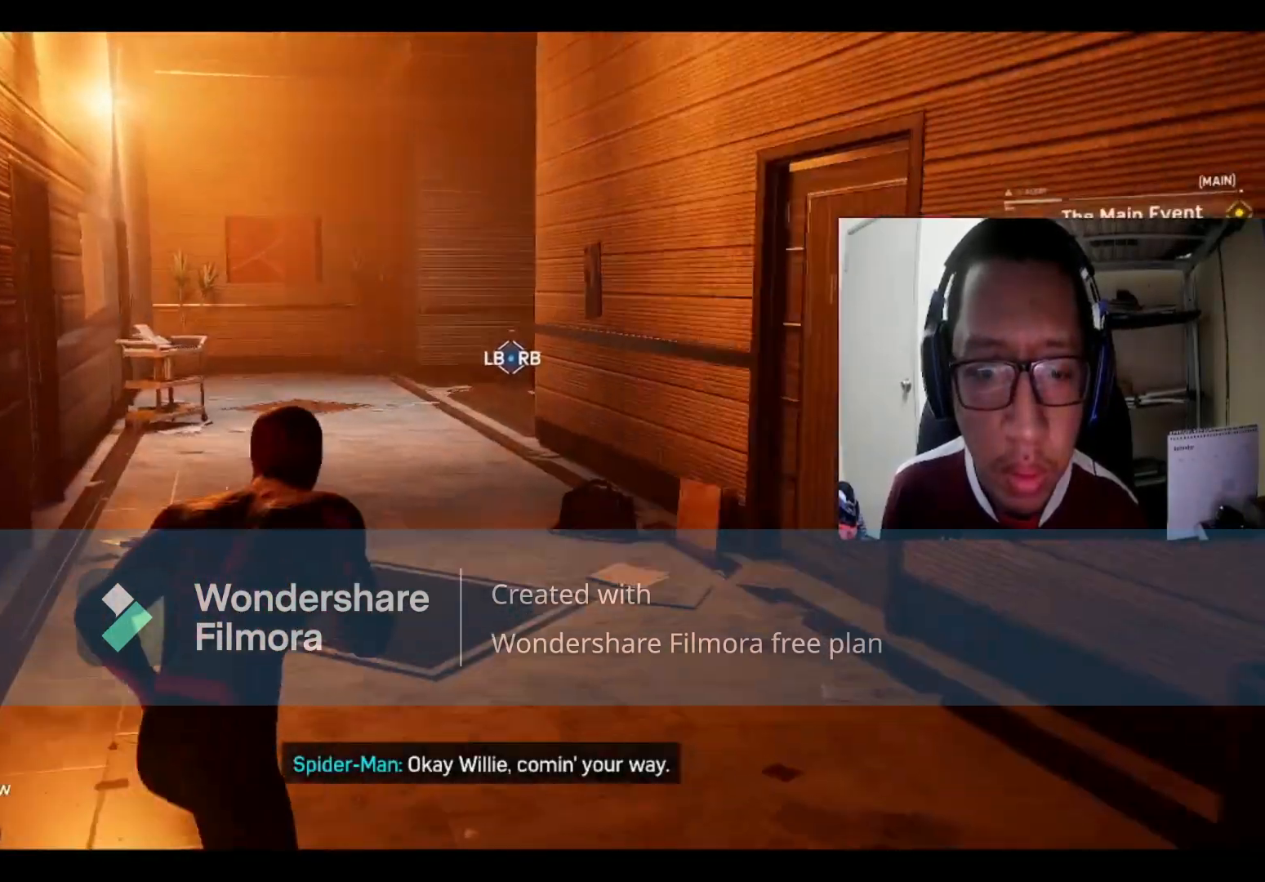
{"buttons": [], "left_stick": "up", "right_stick": "center", "events": []}
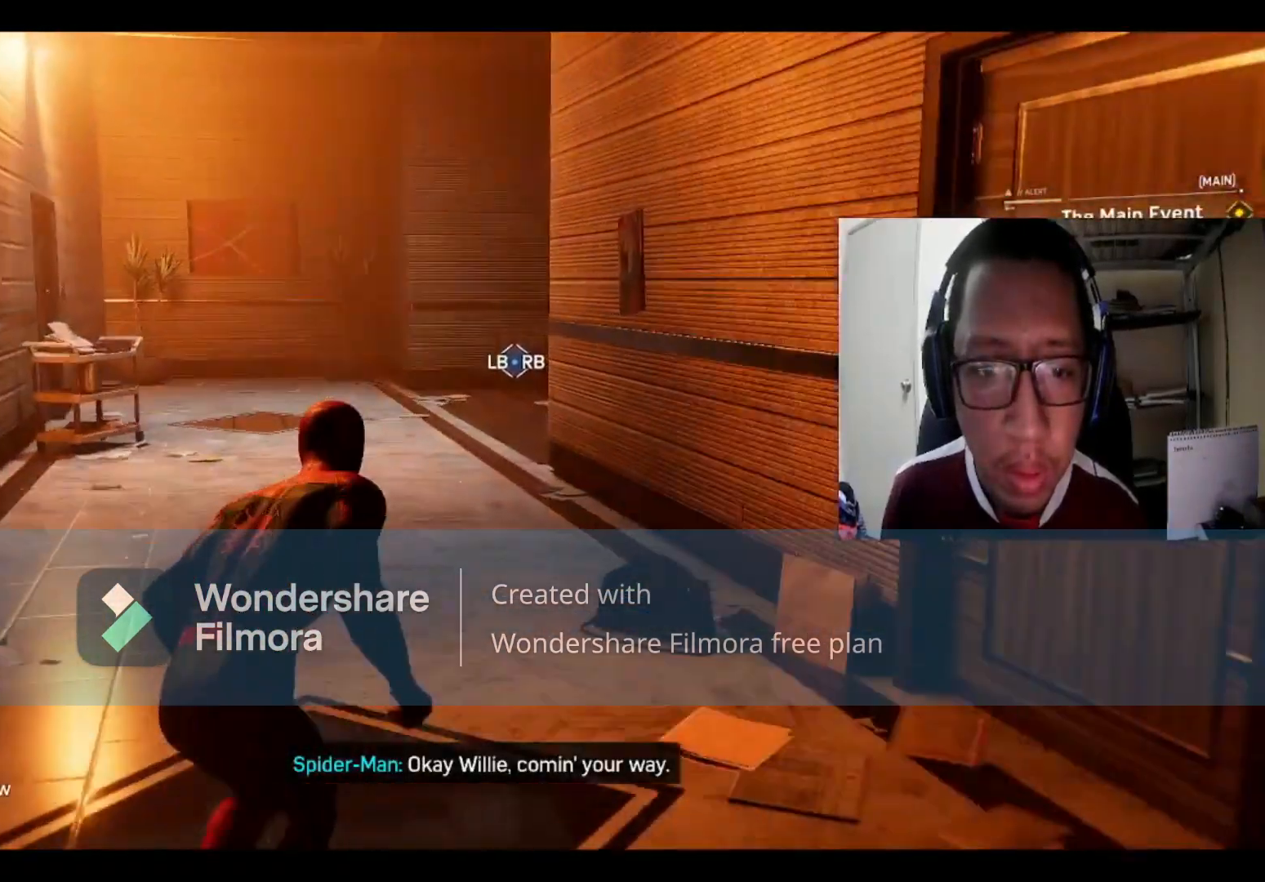
{"buttons": [], "left_stick": "left", "right_stick": "right", "events": [[200, "left_stick", "up-left"], [234, "right_stick", "right"], [500, "left_stick", "left"]]}
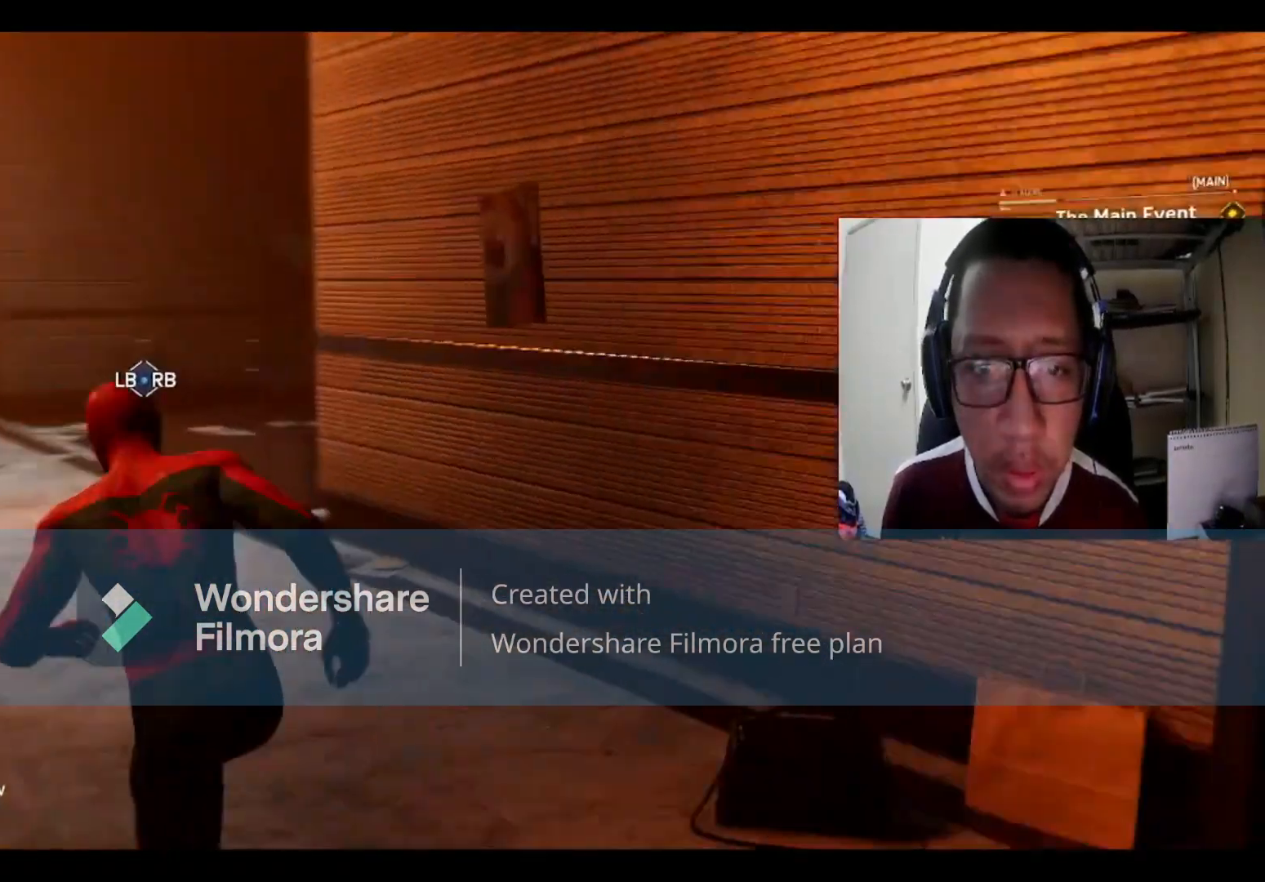
{"buttons": [], "left_stick": "up-left", "right_stick": "center", "events": [[101, "right_stick", "center"], [468, "left_stick", "up-left"]]}
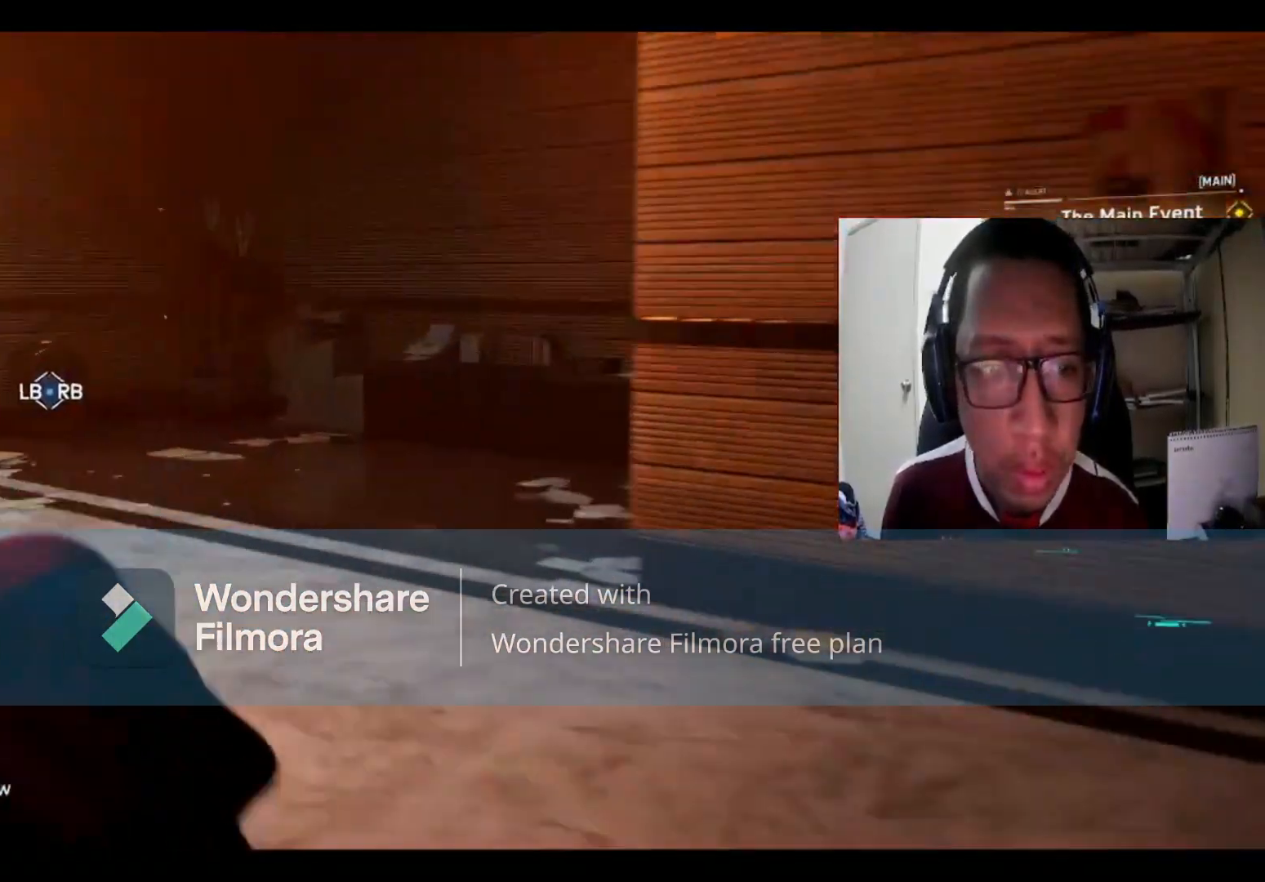
{"buttons": [], "left_stick": "up", "right_stick": "center", "events": [[133, "left_stick", "up"]]}
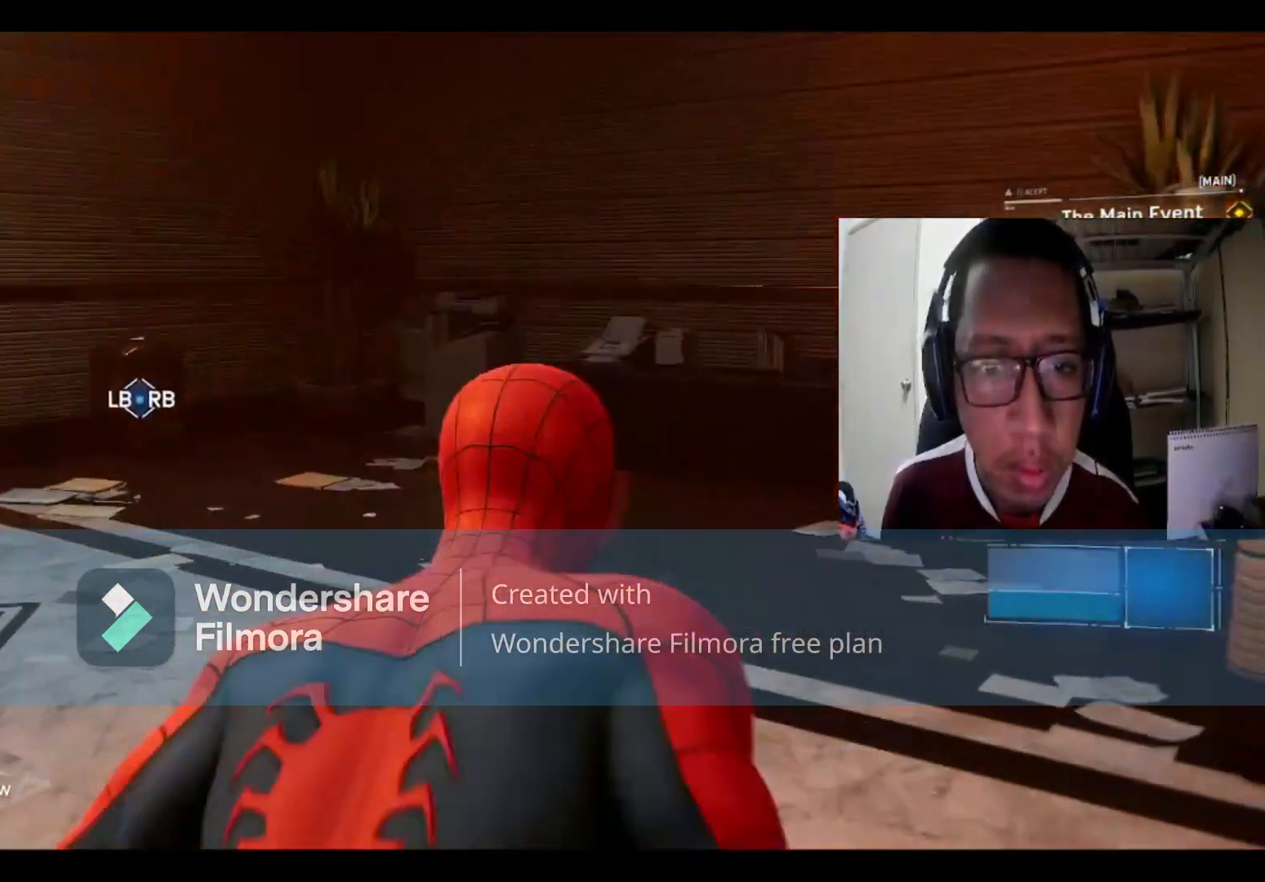
{"buttons": [], "left_stick": "up-right", "right_stick": "left", "events": [[167, "right_stick", "left"], [367, "left_stick", "up-right"]]}
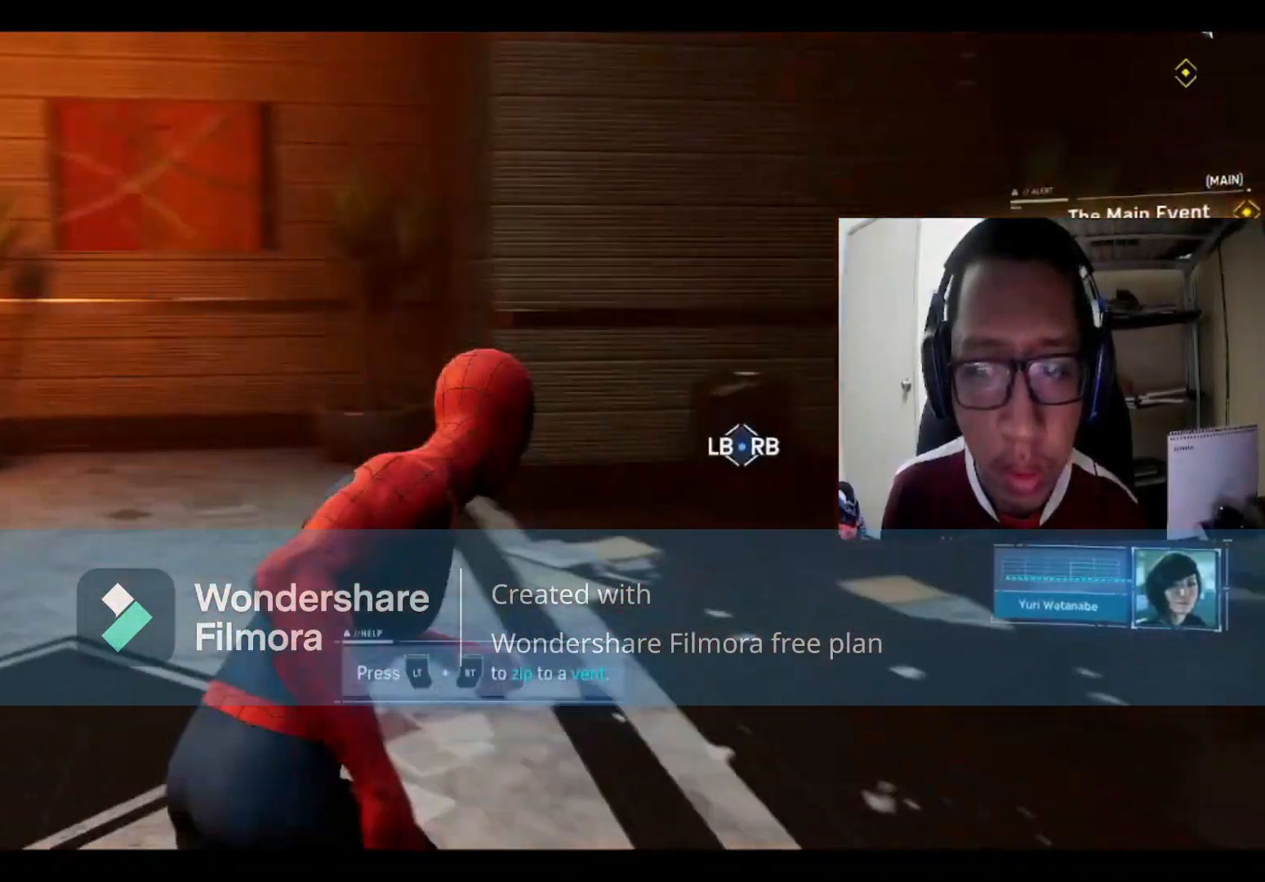
{"buttons": [], "left_stick": "up", "right_stick": "left", "events": [[167, "left_stick", "up"], [167, "right_stick", "center"], [467, "right_stick", "left"]]}
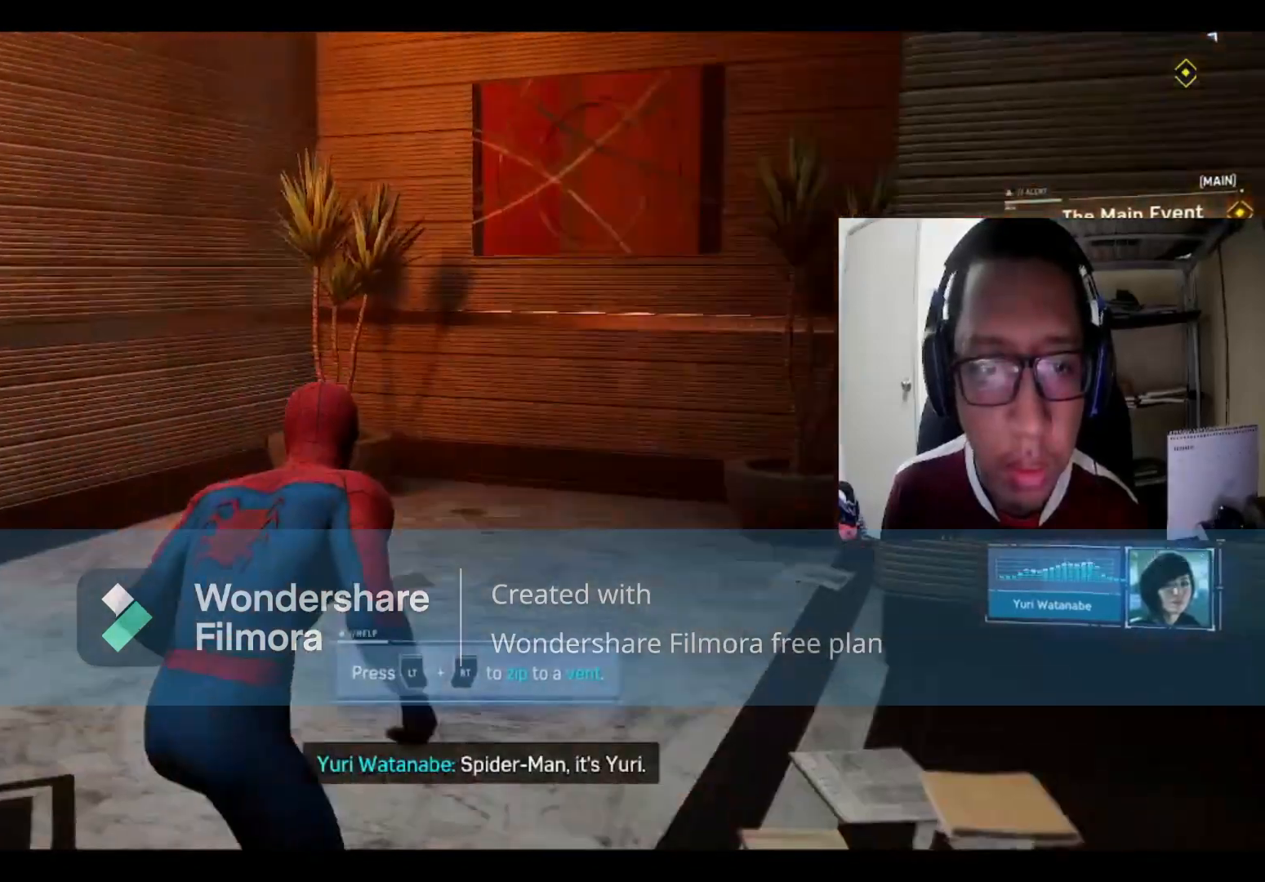
{"buttons": [], "left_stick": "left", "right_stick": "center", "events": [[34, "left_stick", "up-left"], [134, "left_stick", "left"], [434, "right_stick", "center"]]}
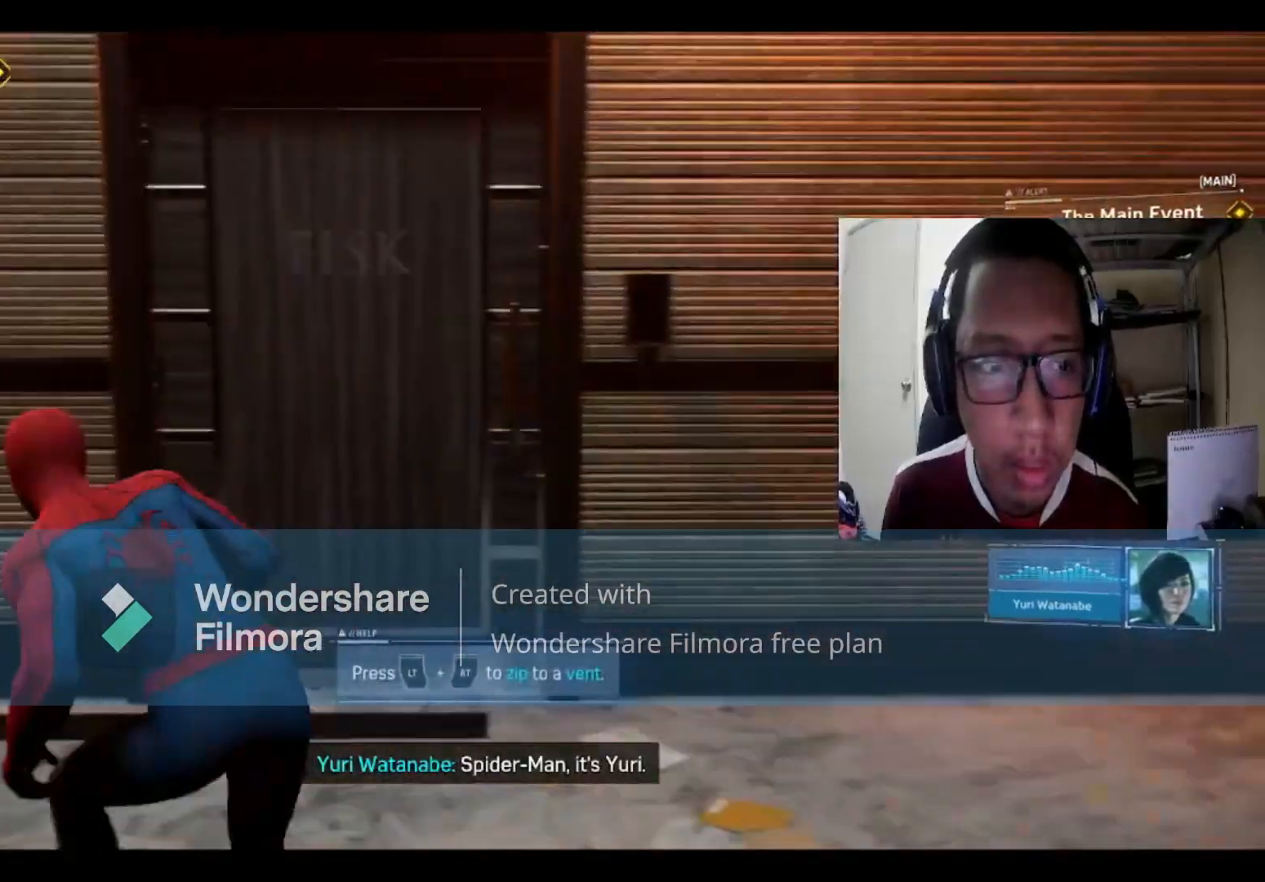
{"buttons": [], "left_stick": "up-right", "right_stick": "right", "events": [[33, "left_stick", "up-left"], [200, "left_stick", "up"], [434, "right_stick", "right"], [467, "left_stick", "up-right"]]}
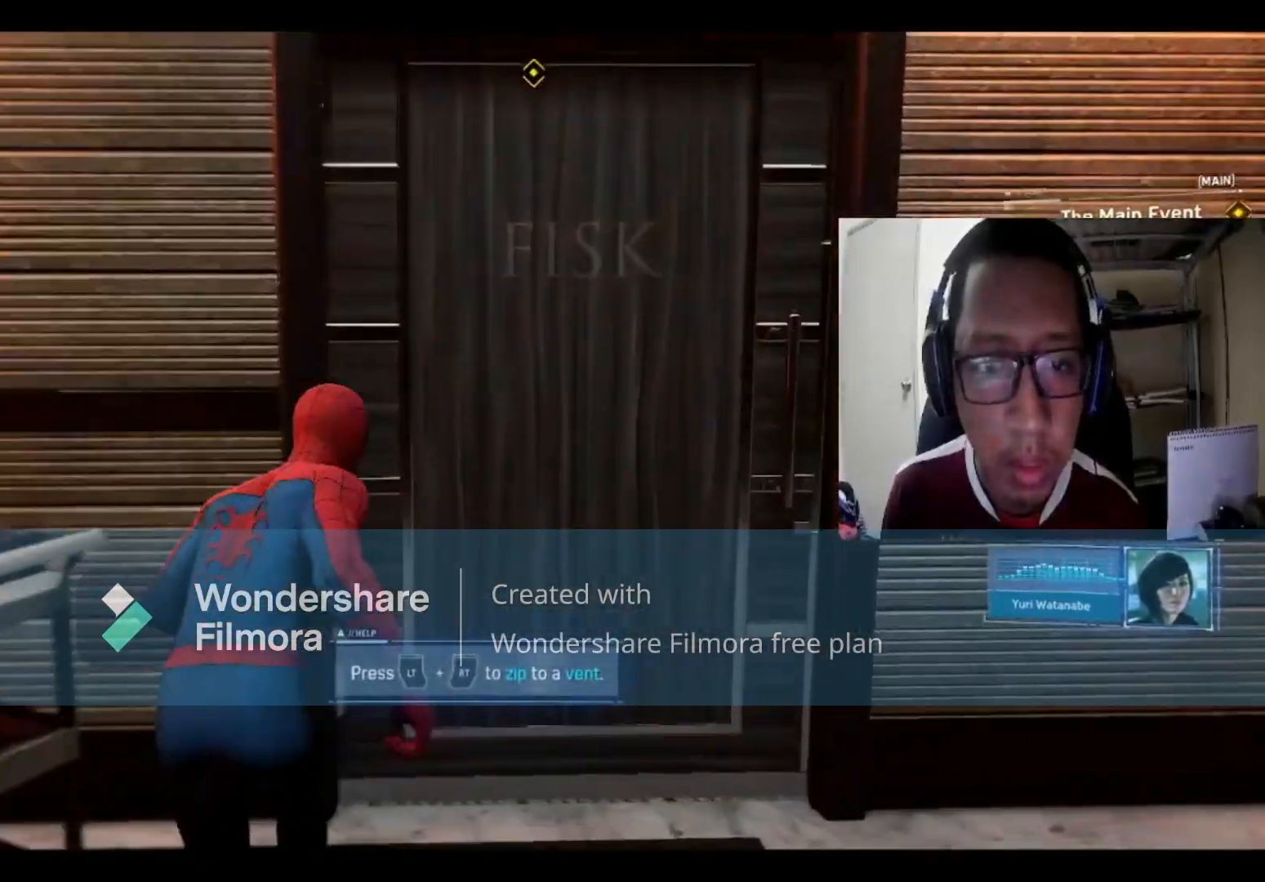
{"buttons": [], "left_stick": "center", "right_stick": "center", "events": [[201, "left_stick", "center"], [301, "right_stick", "center"]]}
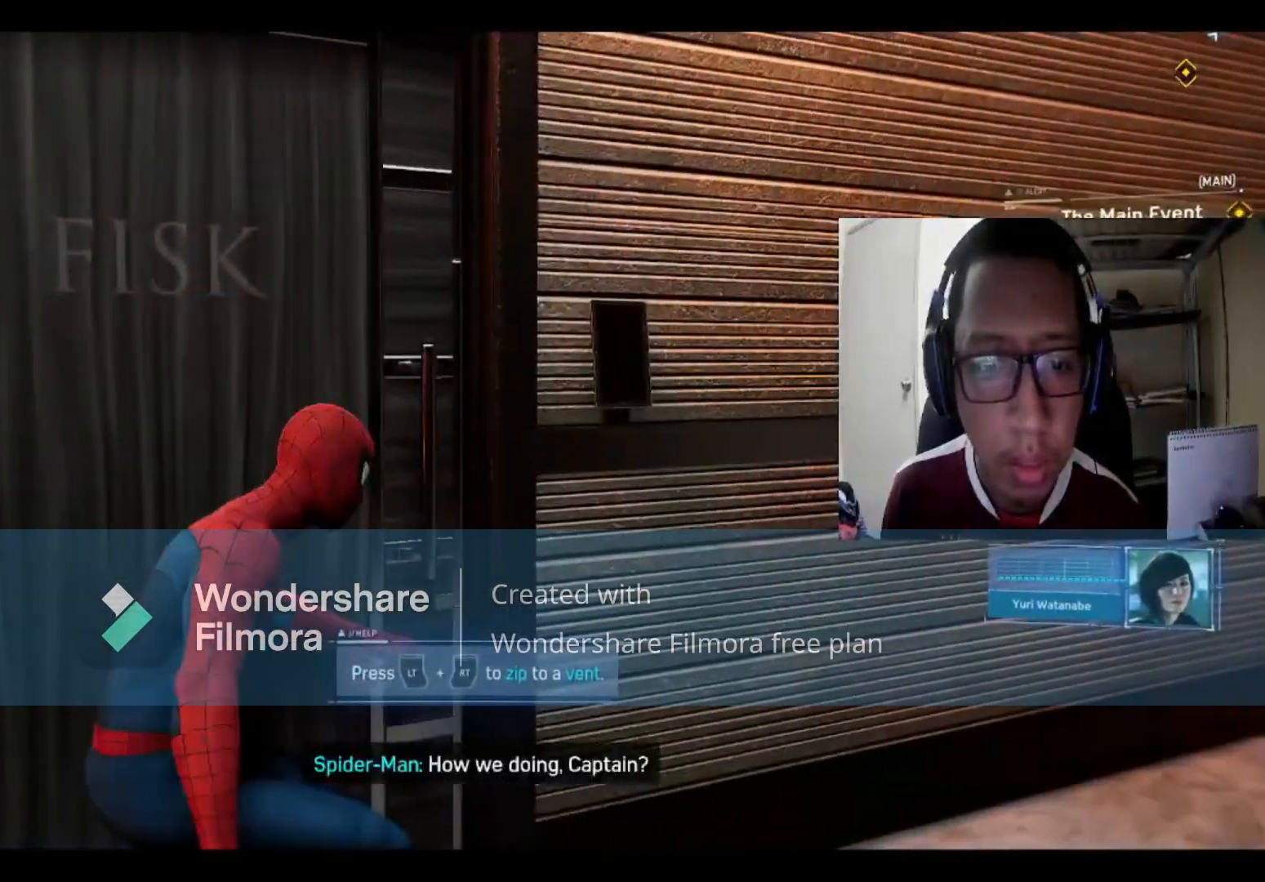
{"buttons": [], "left_stick": "down-right", "right_stick": "up", "events": [[33, "left_stick", "down"], [33, "right_stick", "up"], [234, "right_stick", "up-right"], [367, "left_stick", "down-right"], [467, "right_stick", "up"]]}
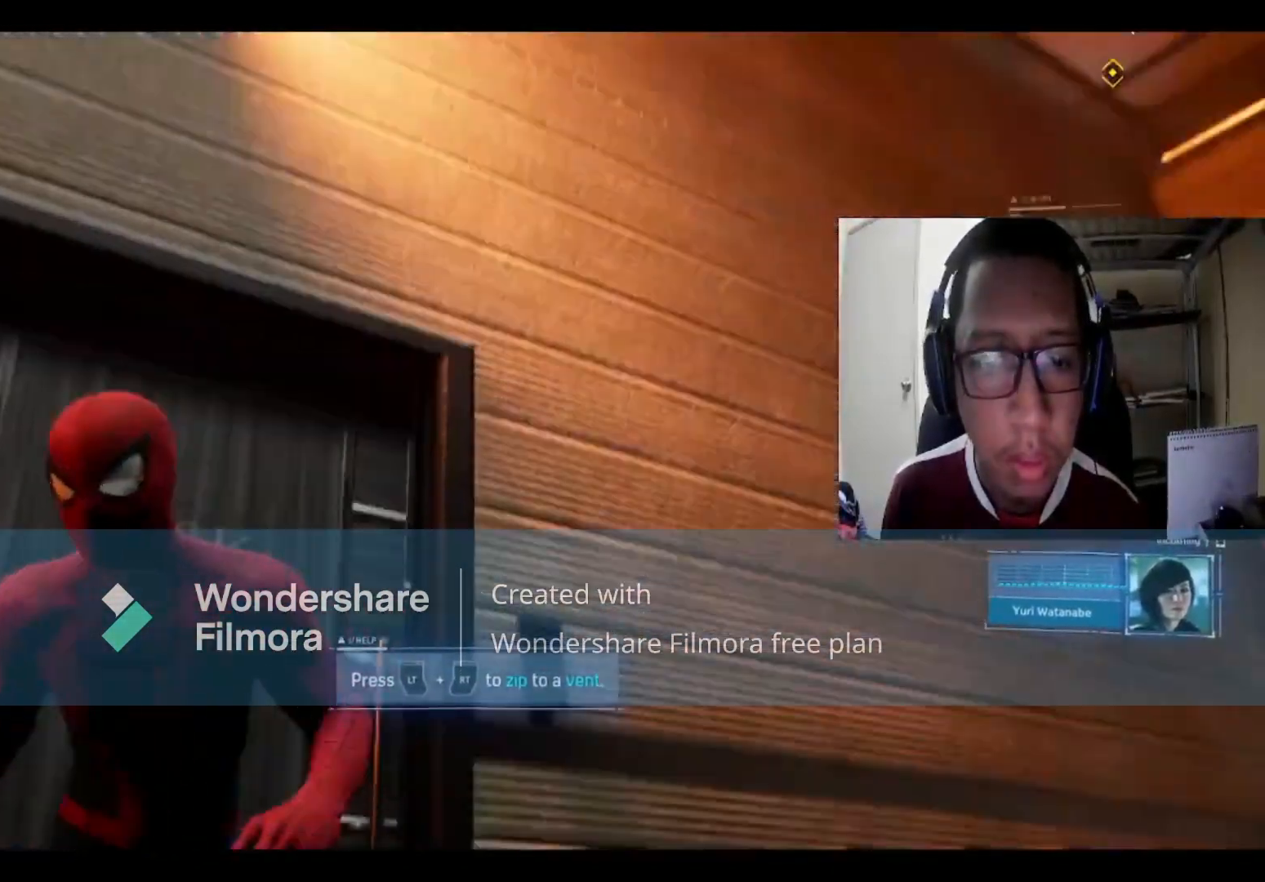
{"buttons": [], "left_stick": "center", "right_stick": "right", "events": [[234, "right_stick", "center"], [301, "left_stick", "center"], [434, "right_stick", "right"]]}
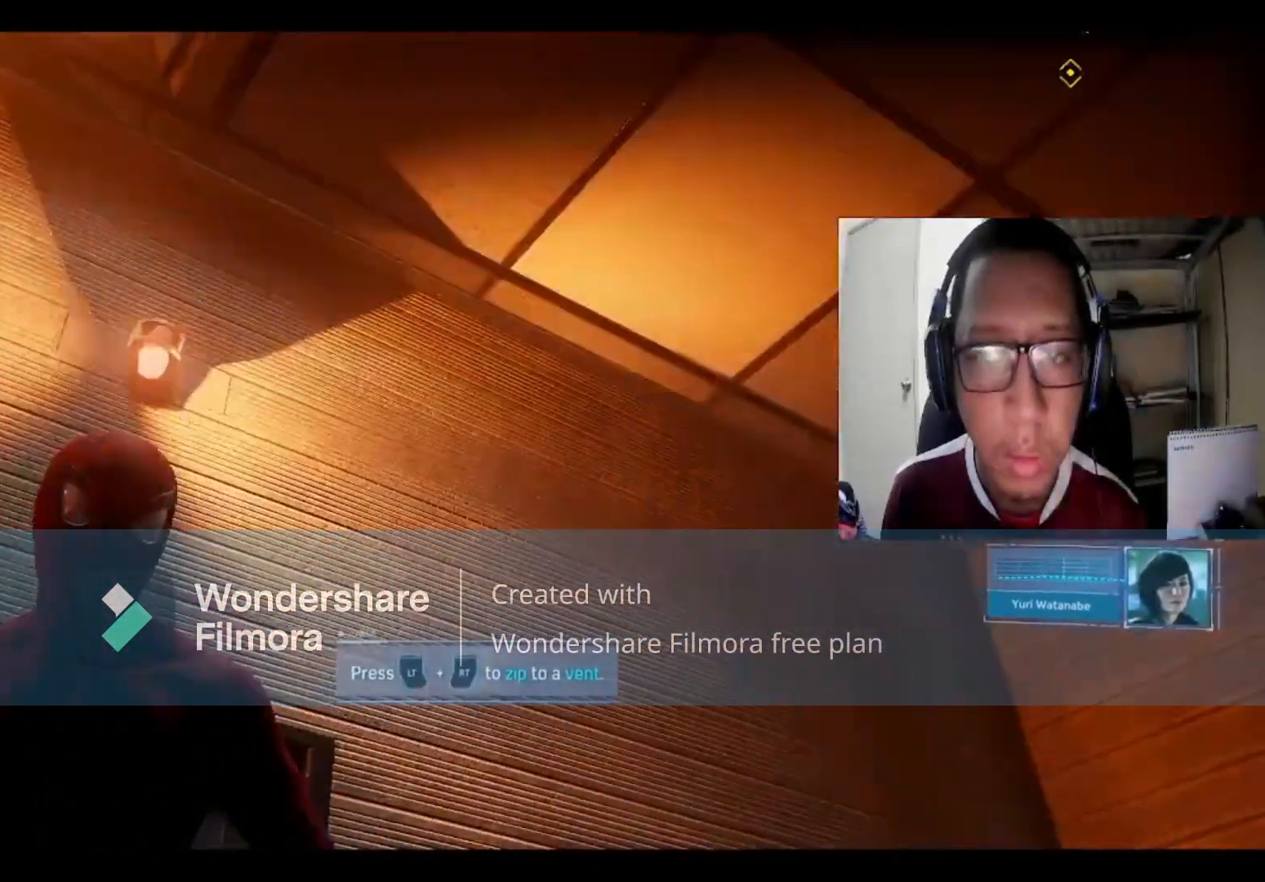
{"buttons": [], "left_stick": "center", "right_stick": "right", "events": [[200, "right_stick", "up-right"], [367, "right_stick", "right"]]}
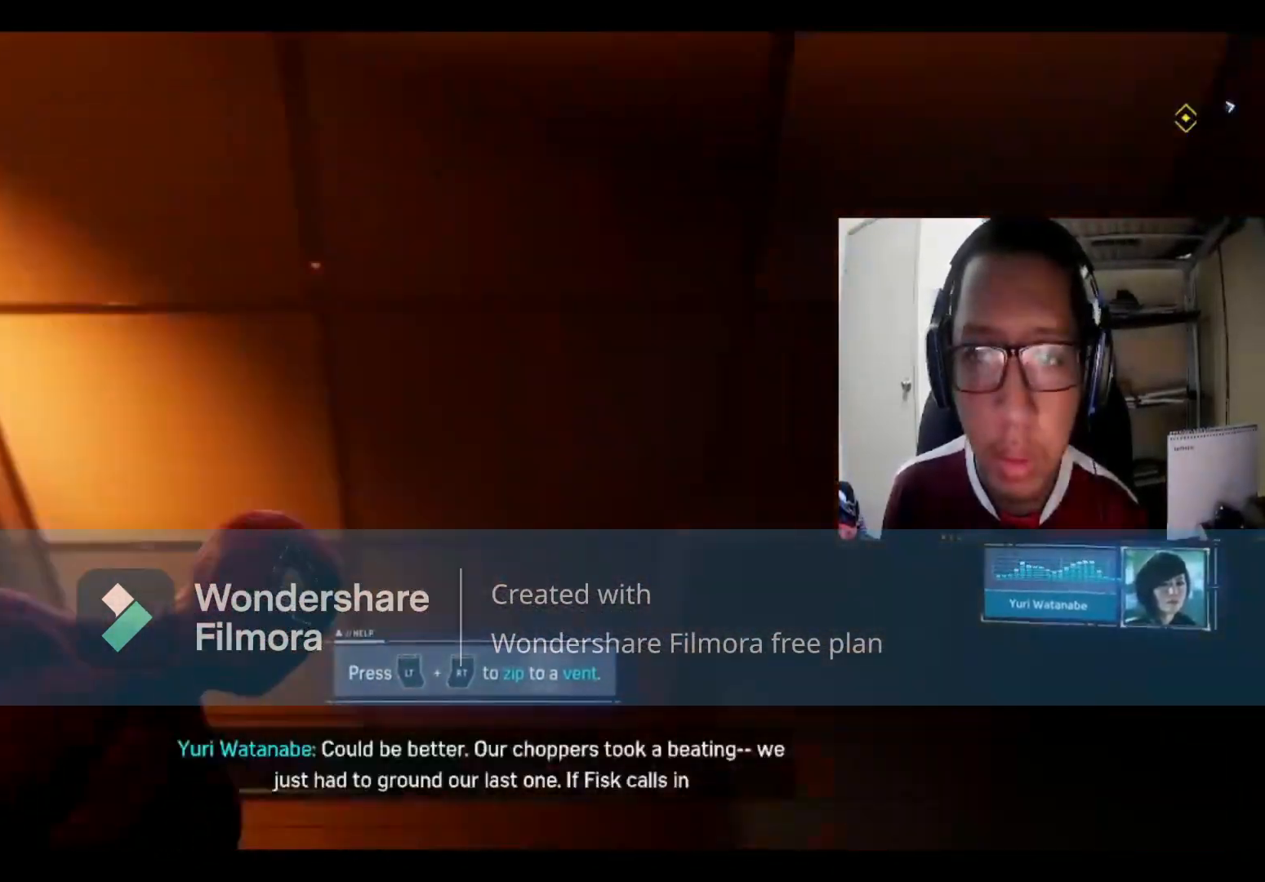
{"buttons": [], "left_stick": "center", "right_stick": "center", "events": [[501, "right_stick", "center"]]}
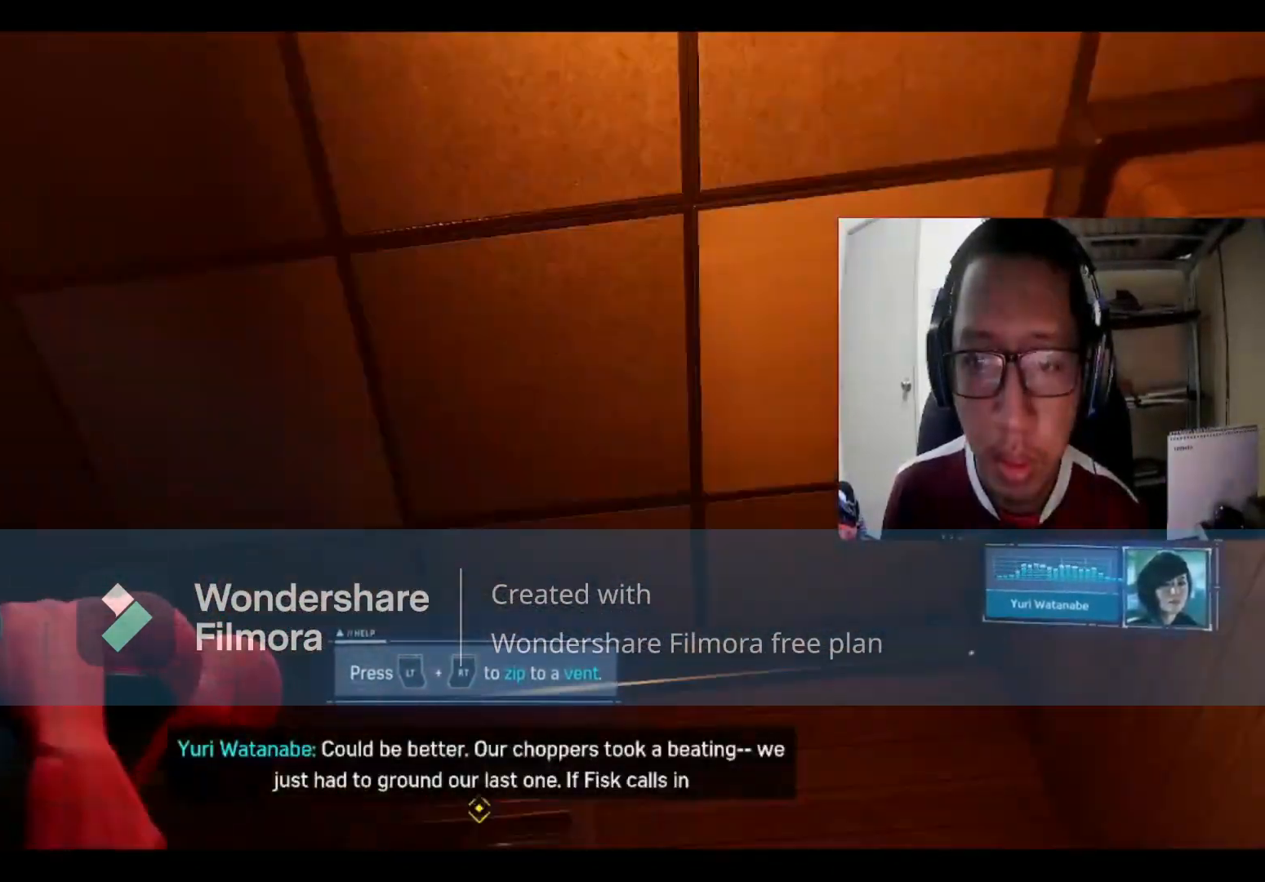
{"buttons": [], "left_stick": "center", "right_stick": "center", "events": [[100, "right_stick", "down"], [334, "right_stick", "center"]]}
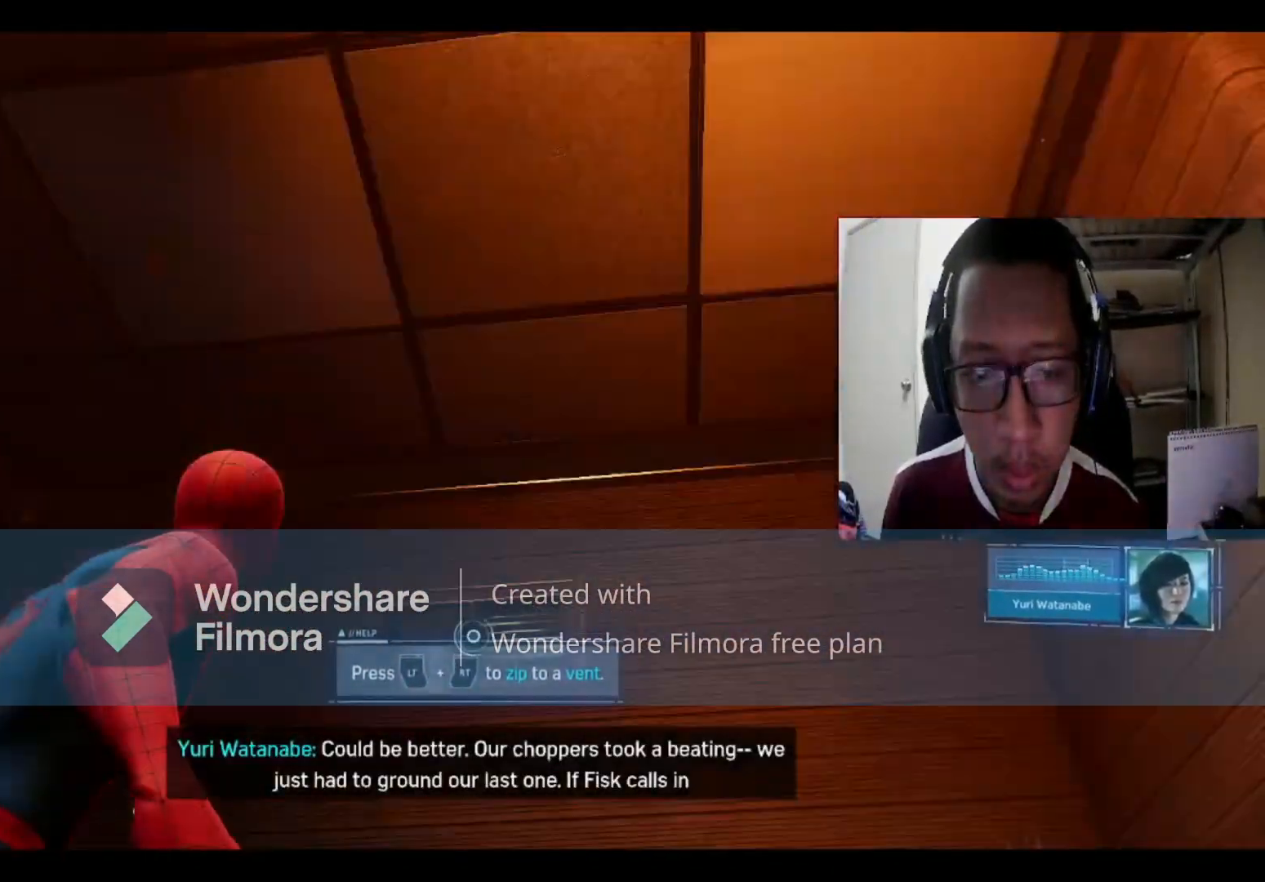
{"buttons": ["L2", "R2"], "left_stick": "center", "right_stick": "center", "events": [[67, "L2", "down"], [67, "R2", "down"]]}
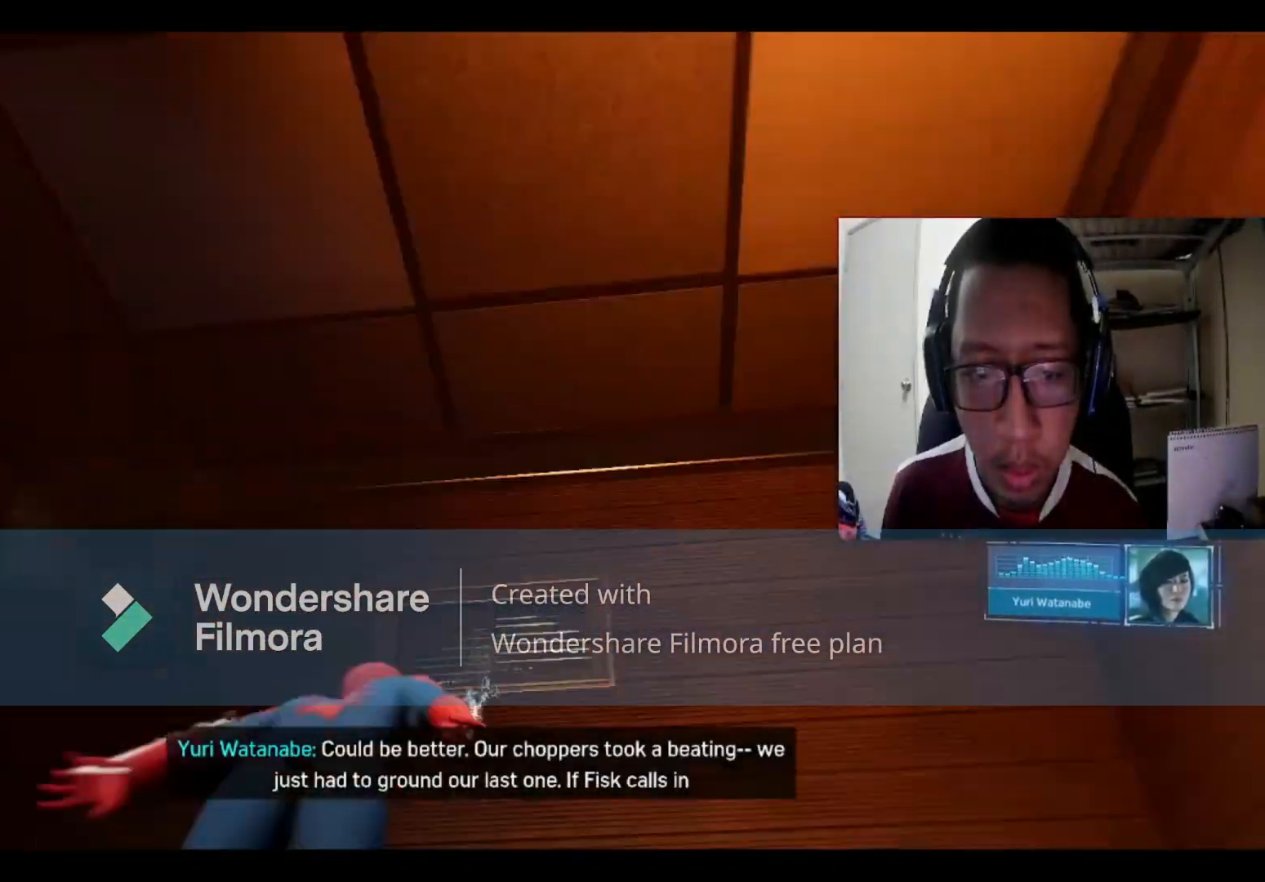
{"buttons": [], "left_stick": "center", "right_stick": "center", "events": [[133, "L2", "up"], [234, "R2", "up"]]}
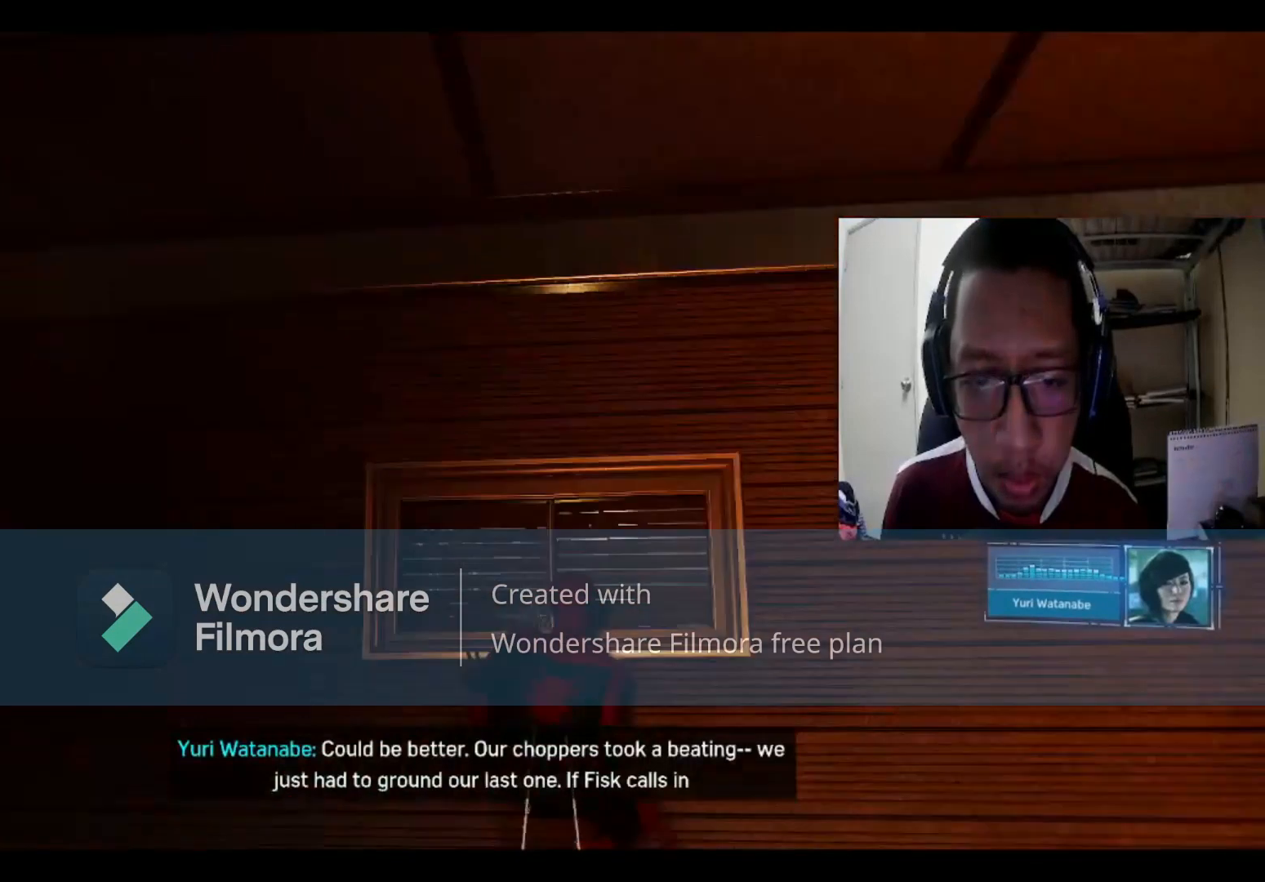
{"buttons": [], "left_stick": "up", "right_stick": "center", "events": [[34, "right_stick", "down"], [367, "right_stick", "center"], [501, "left_stick", "up"]]}
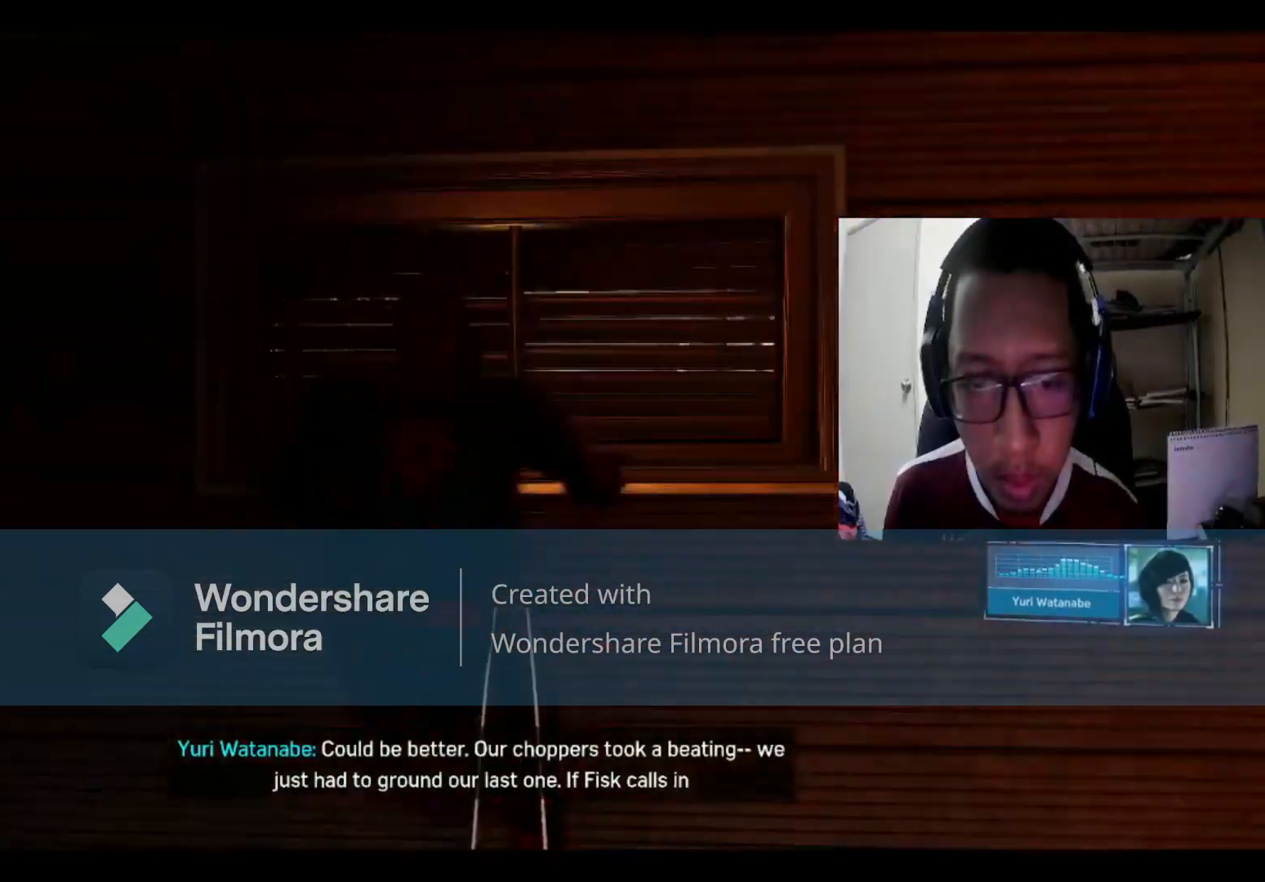
{"buttons": [], "left_stick": "up", "right_stick": "center", "events": []}
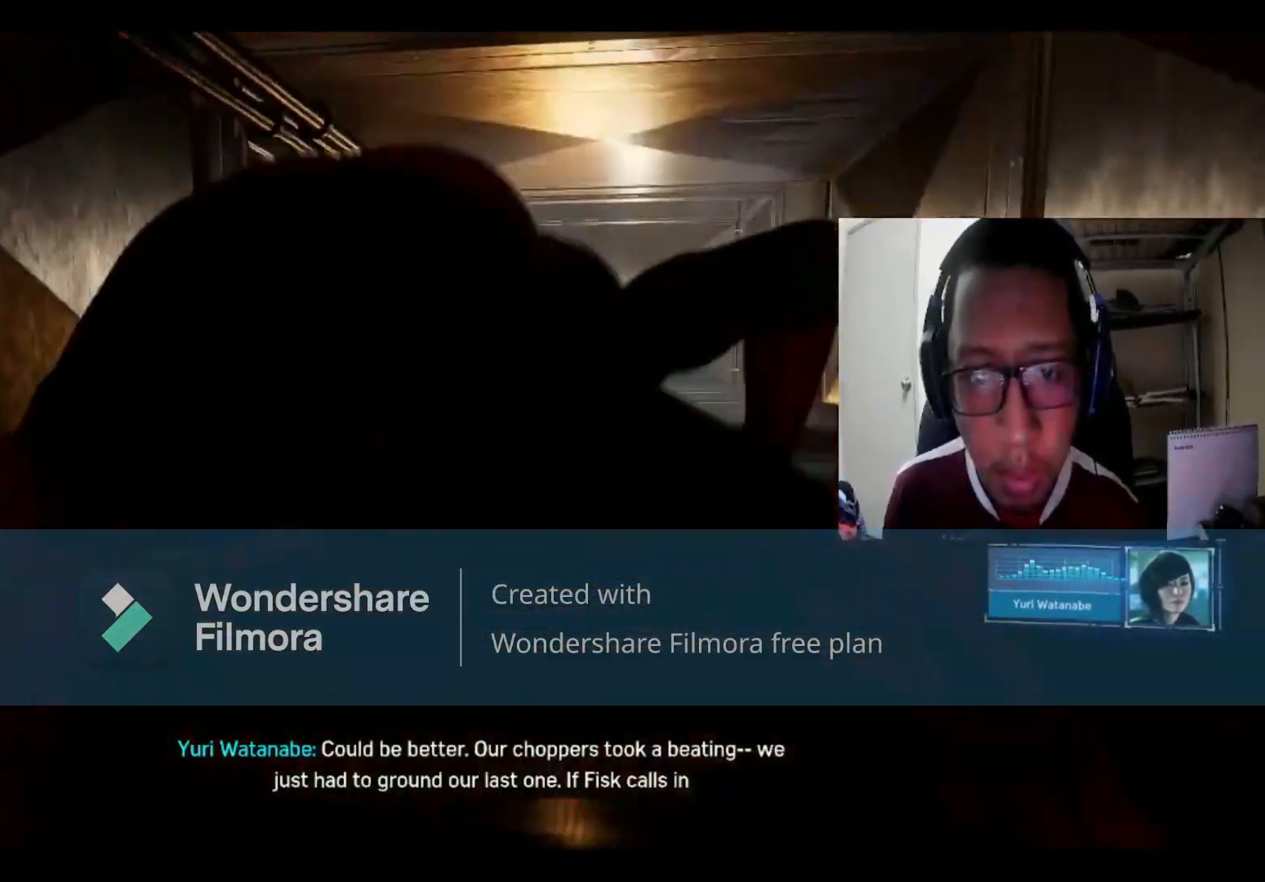
{"buttons": [], "left_stick": "up", "right_stick": "center", "events": []}
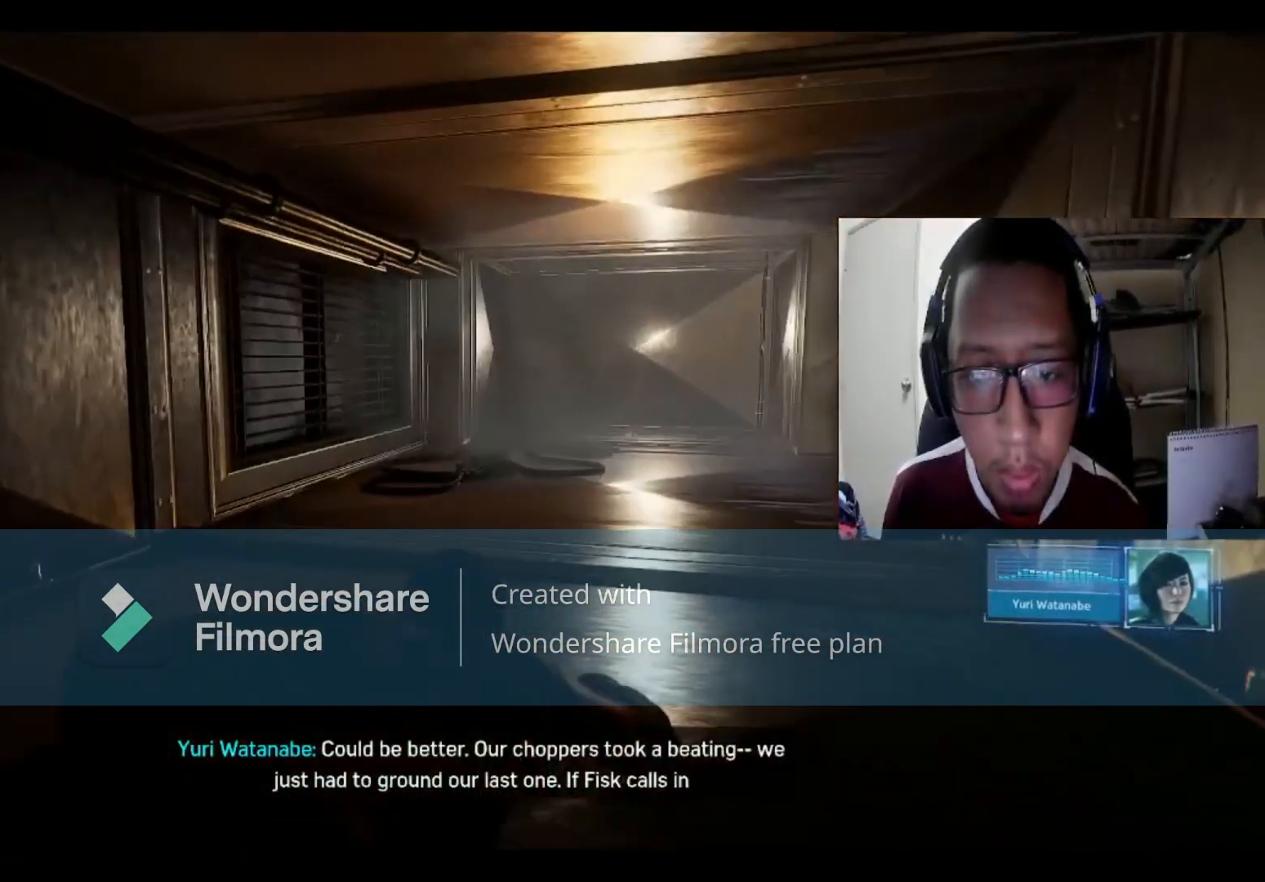
{"buttons": [], "left_stick": "up", "right_stick": "center", "events": []}
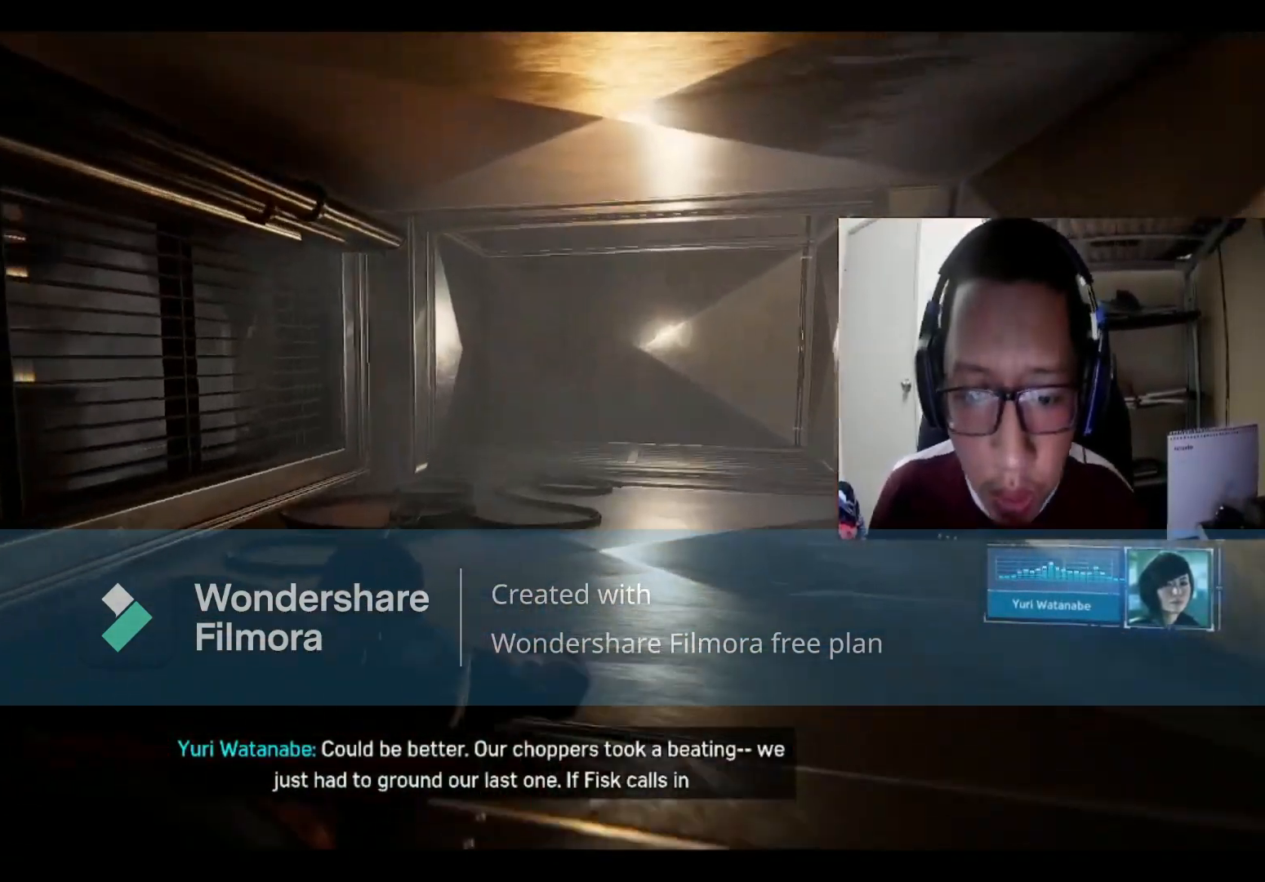
{"buttons": [], "left_stick": "up", "right_stick": "center", "events": []}
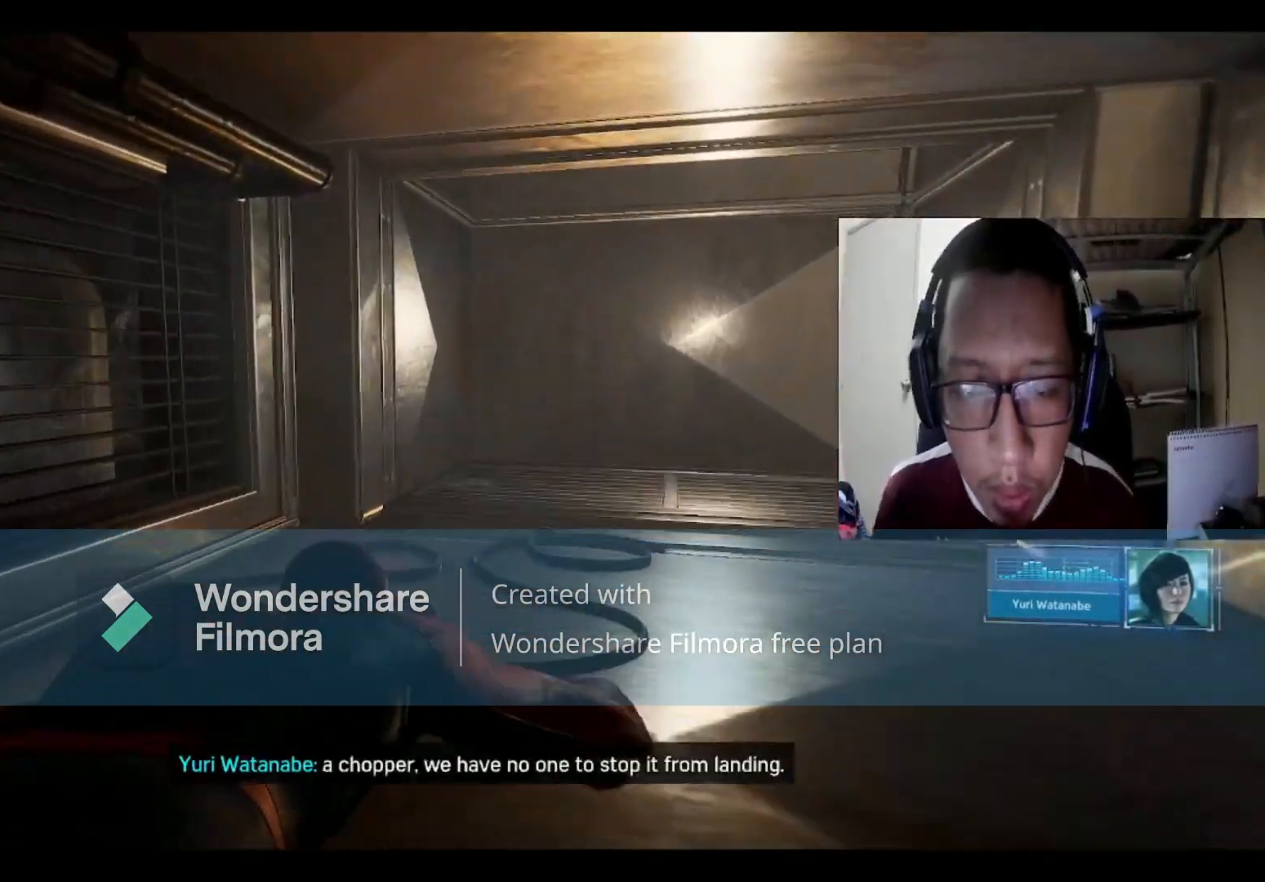
{"buttons": [], "left_stick": "up", "right_stick": "center", "events": []}
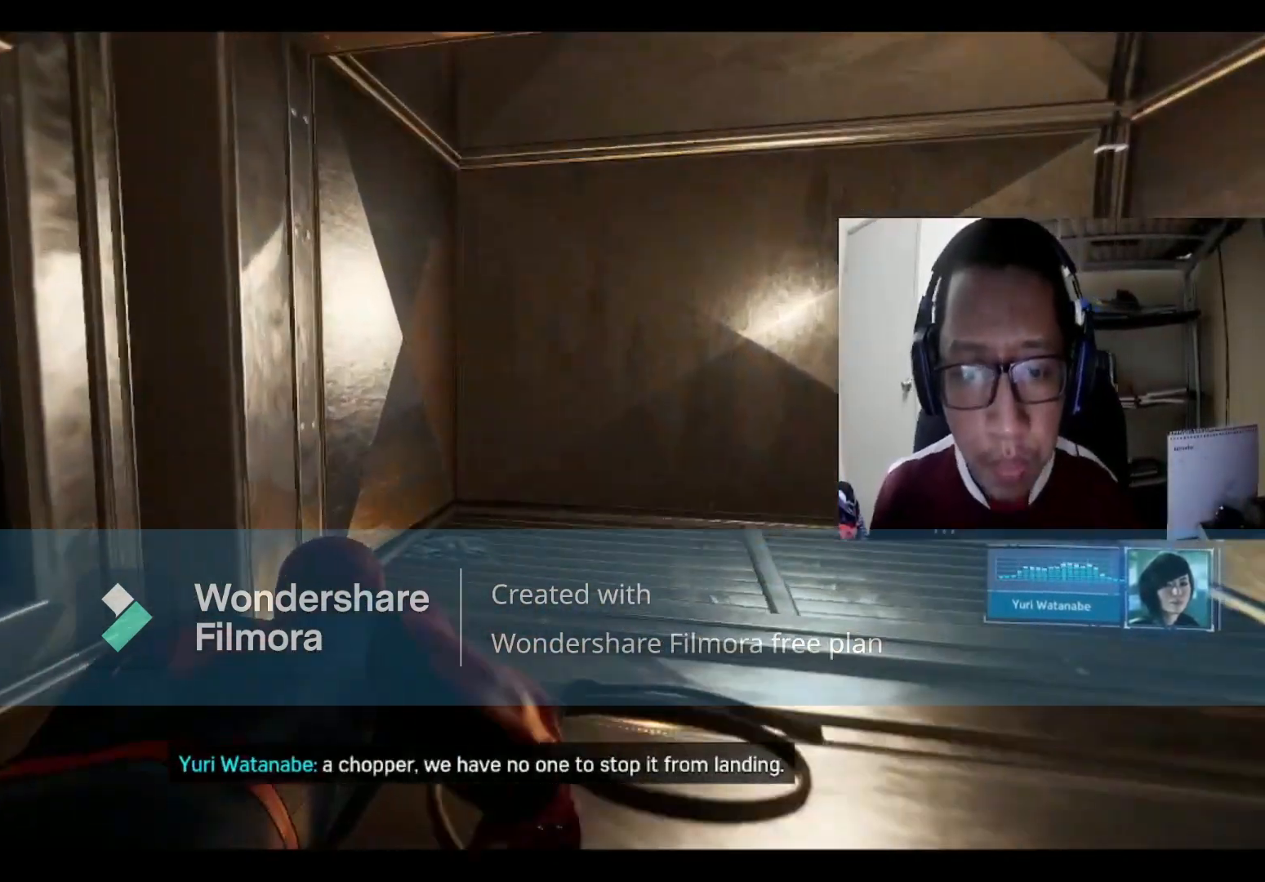
{"buttons": [], "left_stick": "right", "right_stick": "right", "events": [[434, "right_stick", "down"], [501, "left_stick", "right"], [501, "right_stick", "right"]]}
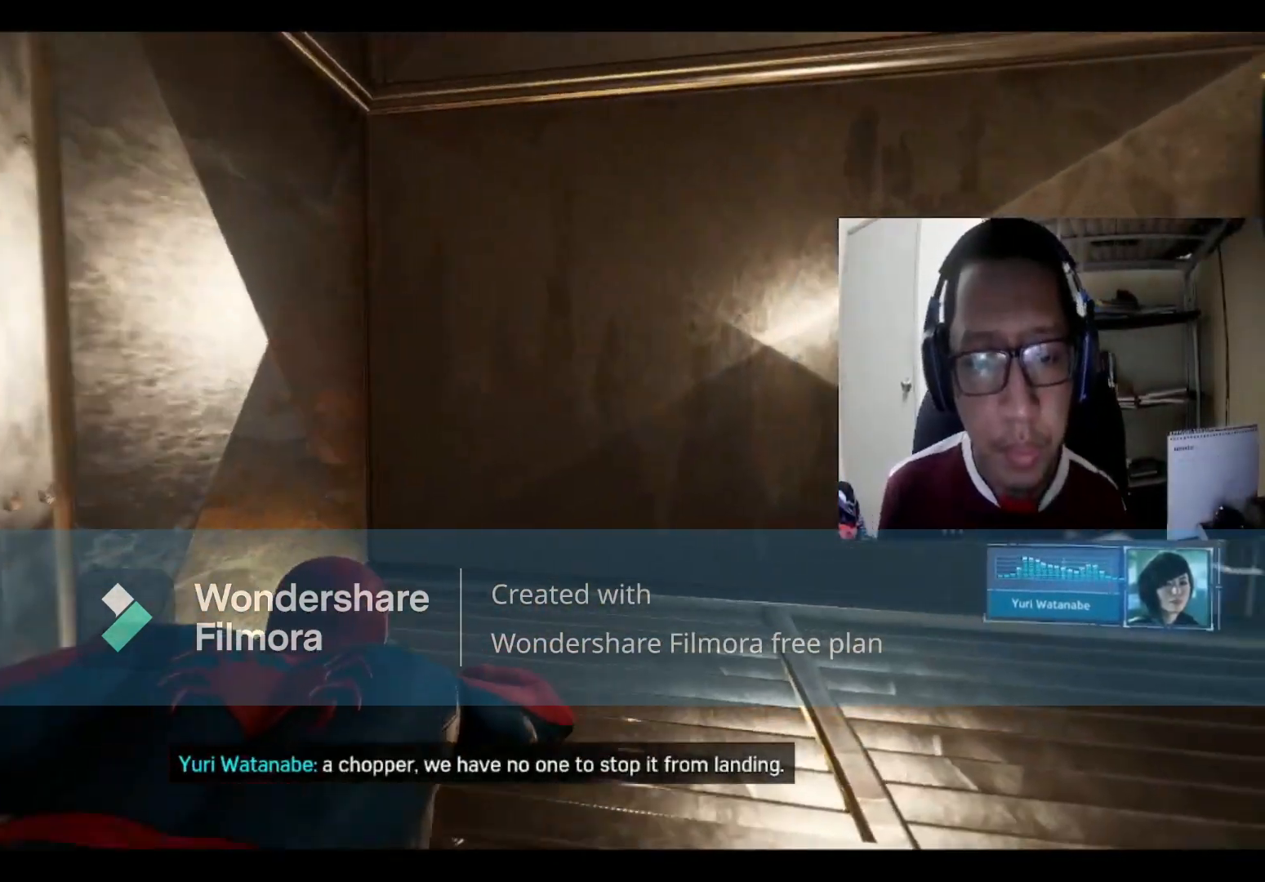
{"buttons": [], "left_stick": "up-right", "right_stick": "right", "events": [[467, "left_stick", "up-right"]]}
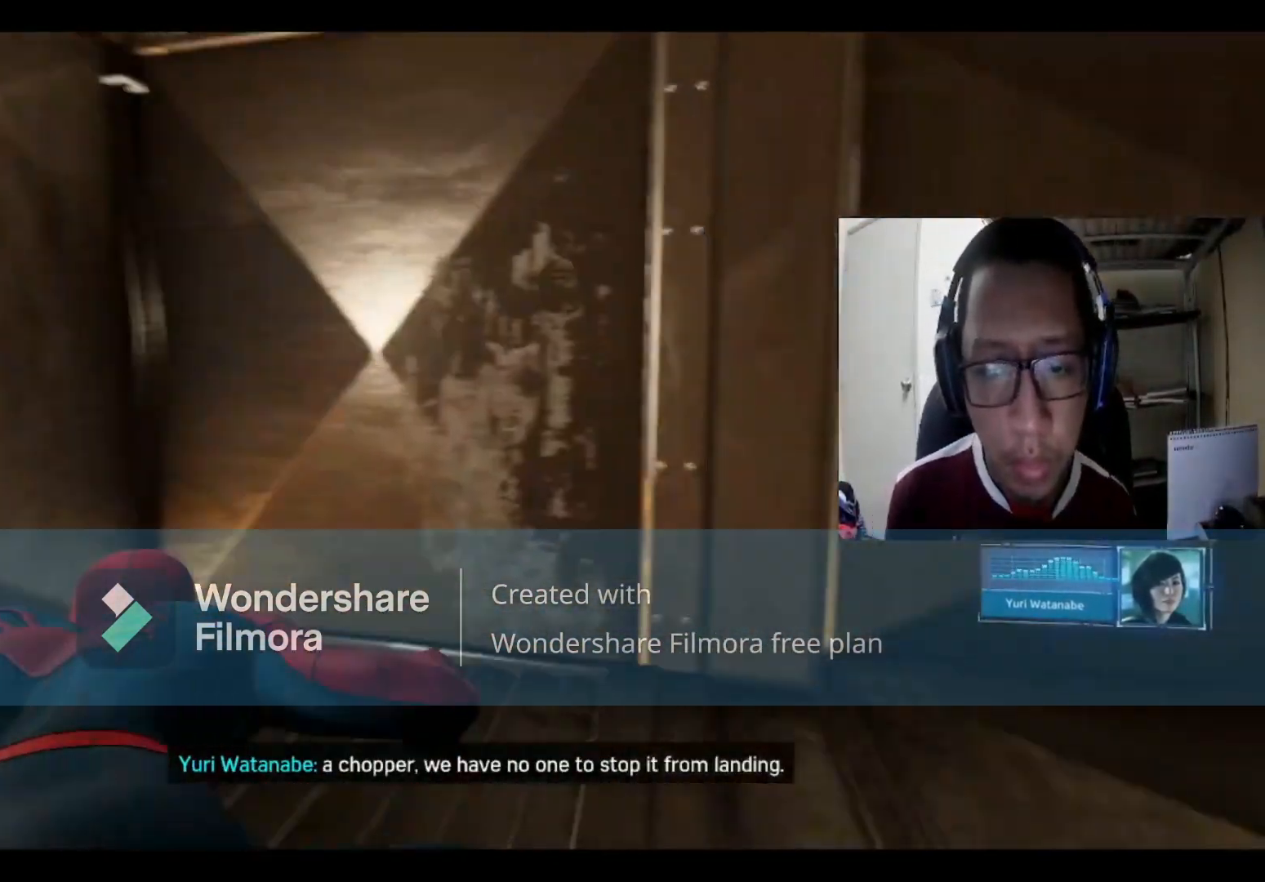
{"buttons": [], "left_stick": "down-right", "right_stick": "right", "events": [[34, "right_stick", "center"], [134, "left_stick", "up"], [267, "left_stick", "center"], [367, "left_stick", "down-right"], [367, "right_stick", "up"], [468, "right_stick", "right"]]}
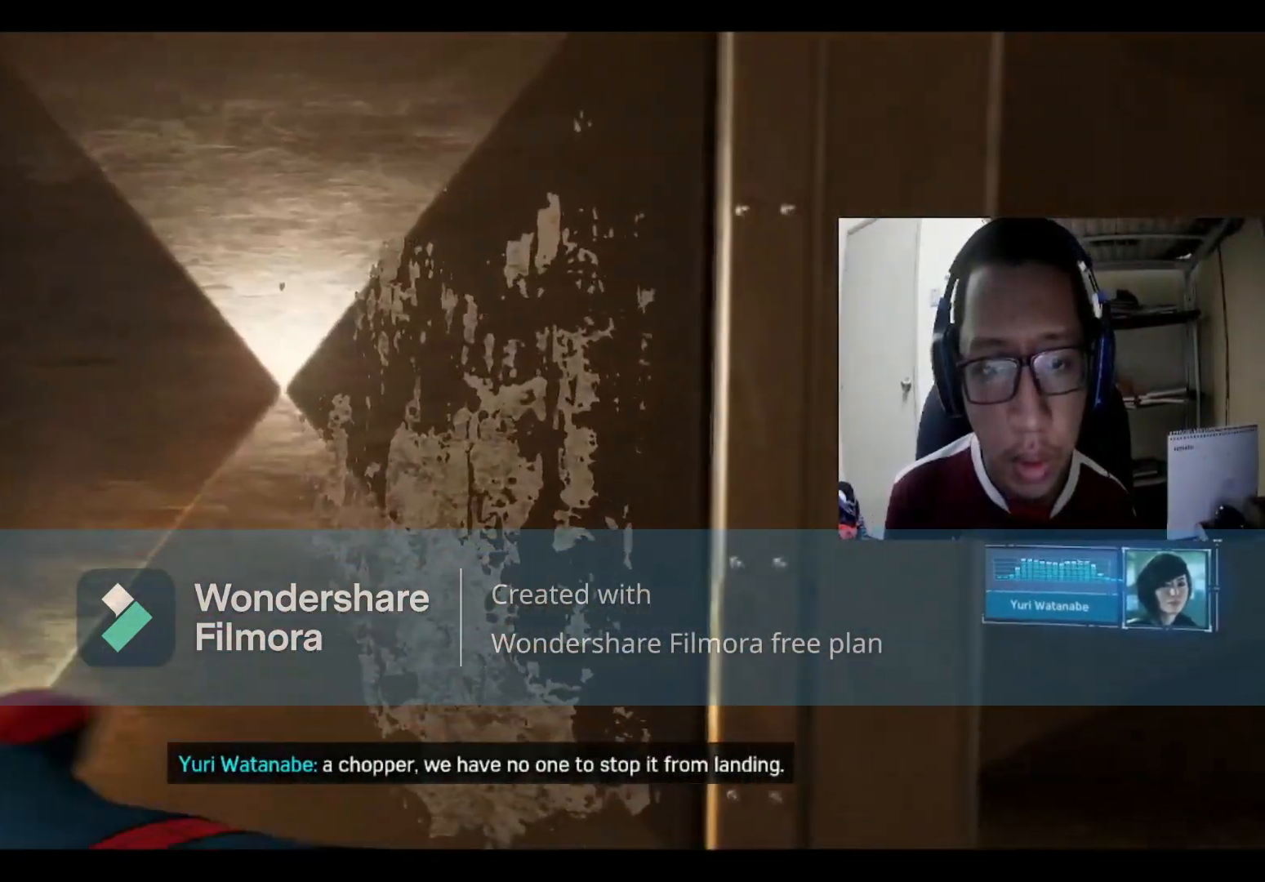
{"buttons": [], "left_stick": "center", "right_stick": "right", "events": [[334, "left_stick", "center"]]}
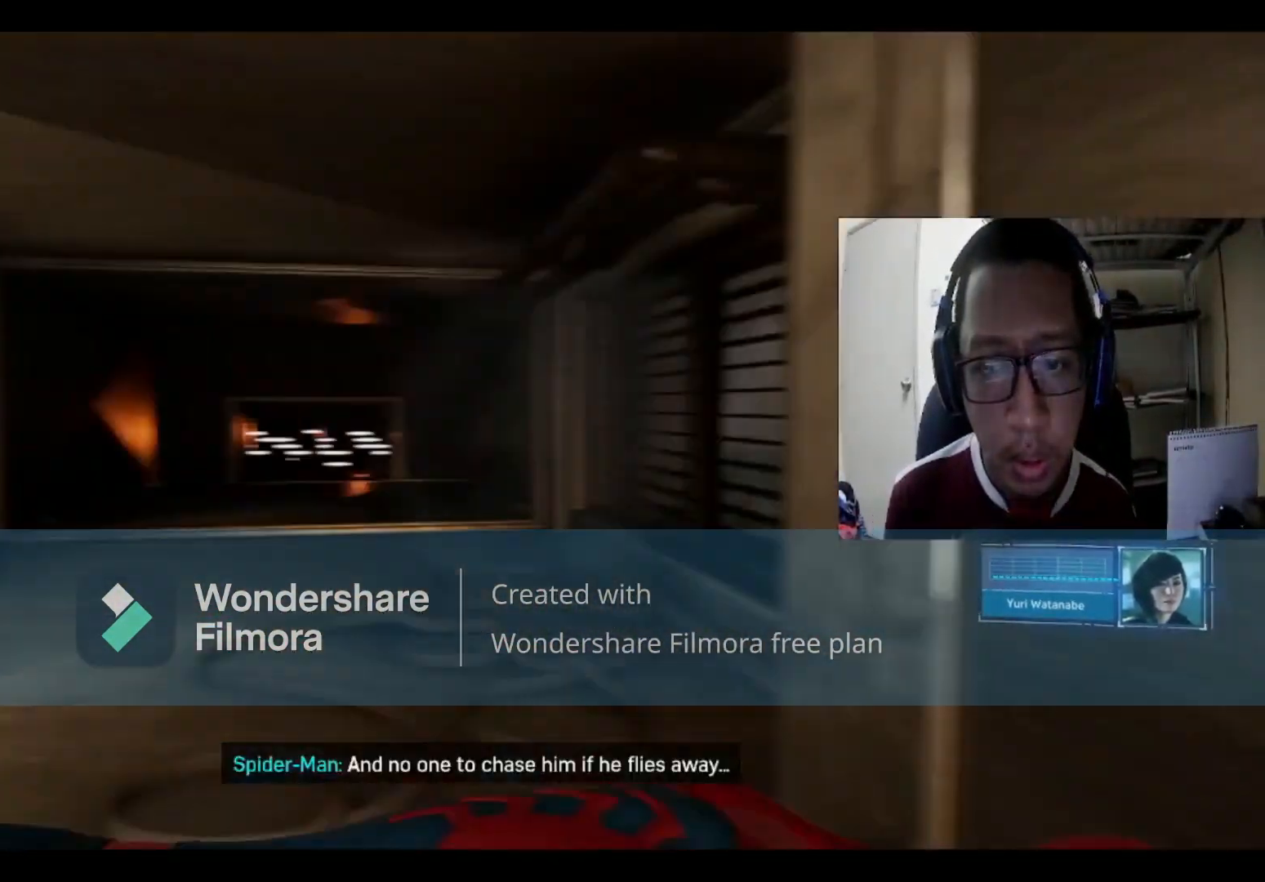
{"buttons": [], "left_stick": "left", "right_stick": "right", "events": [[67, "right_stick", "center"], [101, "left_stick", "up"], [167, "left_stick", "up-left"], [401, "left_stick", "left"], [401, "right_stick", "right"]]}
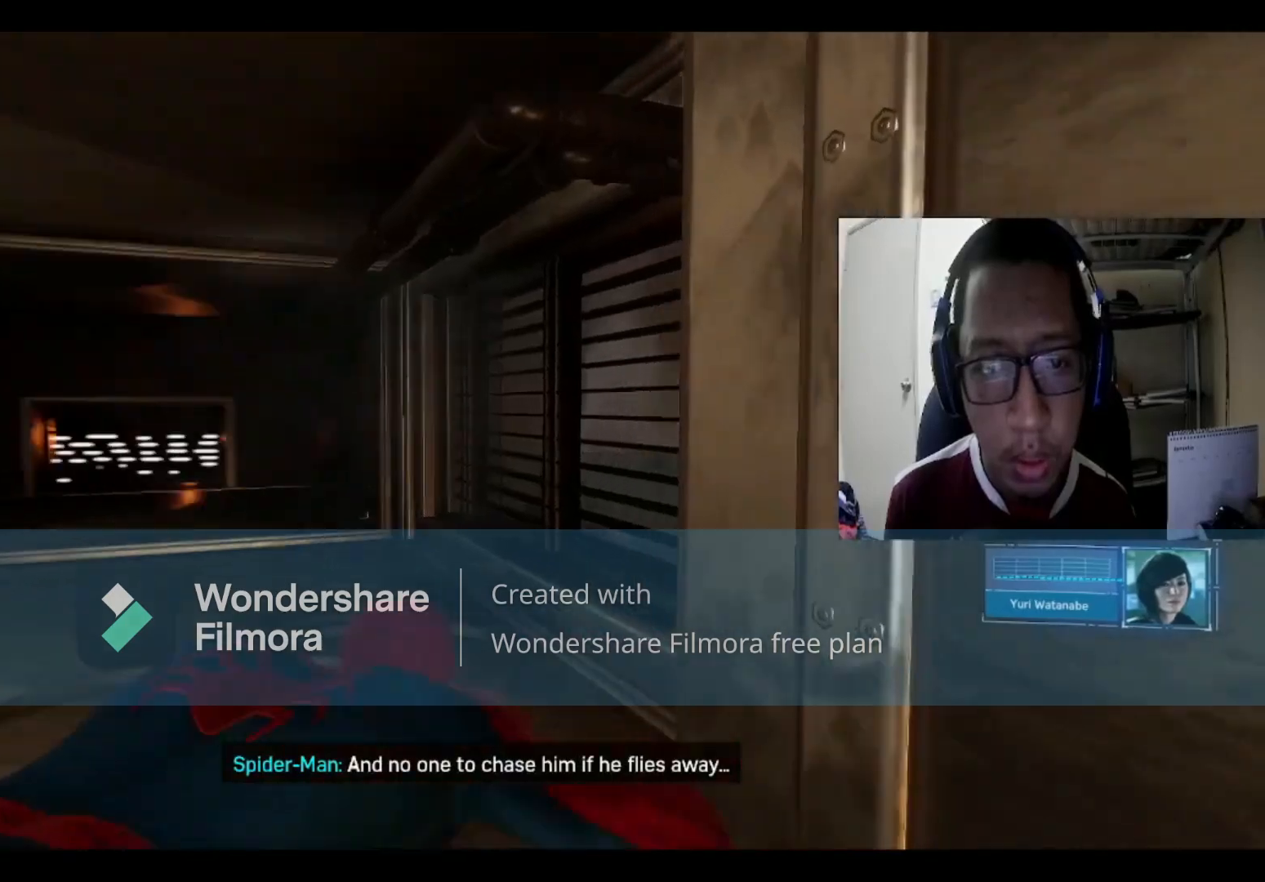
{"buttons": [], "left_stick": "up", "right_stick": "right", "events": [[200, "left_stick", "up-left"], [200, "right_stick", "center"], [400, "left_stick", "up"], [400, "right_stick", "right"]]}